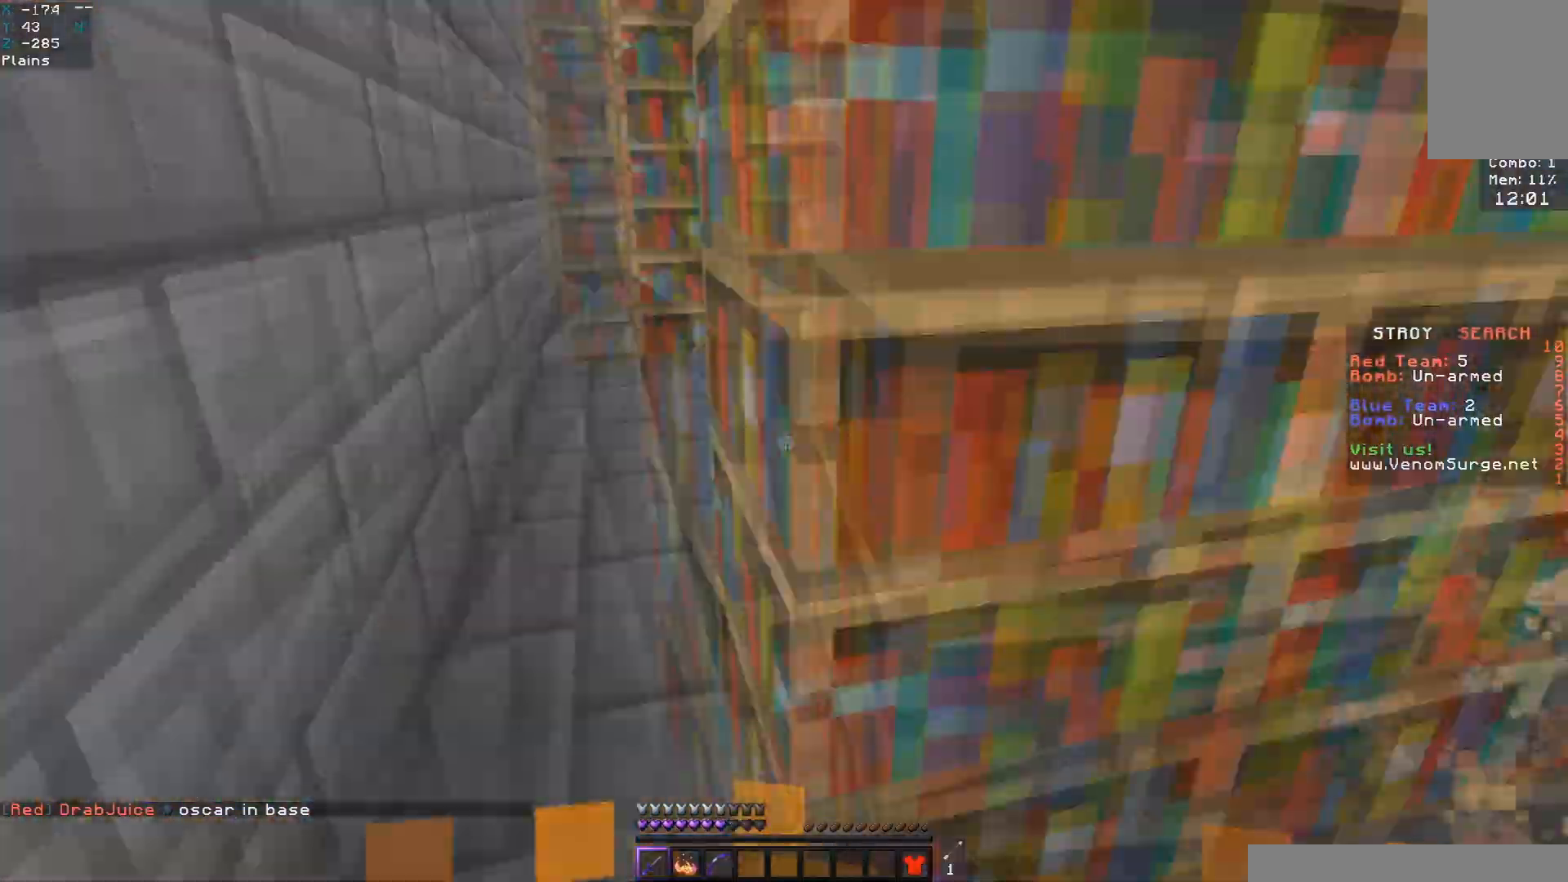
Gameplay with keyboard and mouse; each line is a JSON object with the keys and mouse buttons held at the frame after it. "events" lists presses ("down") and releases ("up") of "a", "d", "s", "space", "w", "mouse_left" and "mouse_right" between this image and that frame as [ms after this image, input, new state], when the widget could be followed in between. "mouse_left", "mouse_right" = the "left", "right" buttons of the "mouse" list. No other keys are recorded. Fast repeated clicks can show as one long hold. Mouse movement is not recorded.
{"keys": ["w"], "mouse": [], "events": [[133, "mouse_left", "up"], [300, "a", "up"]]}
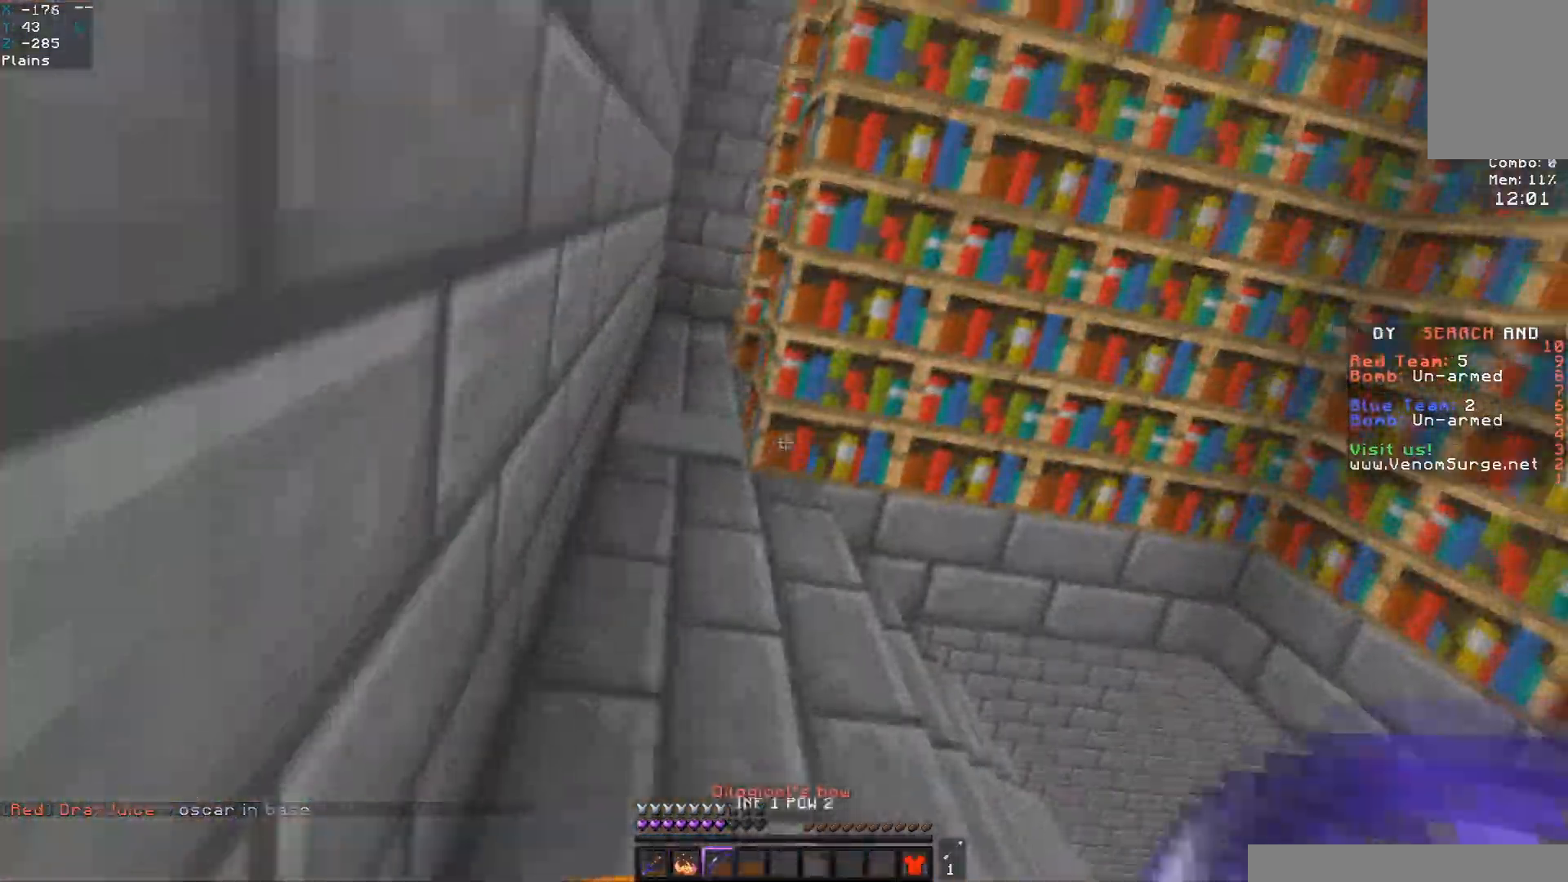
{"keys": ["a", "w"], "mouse": [], "events": [[217, "space", "down"], [417, "space", "up"], [467, "a", "down"]]}
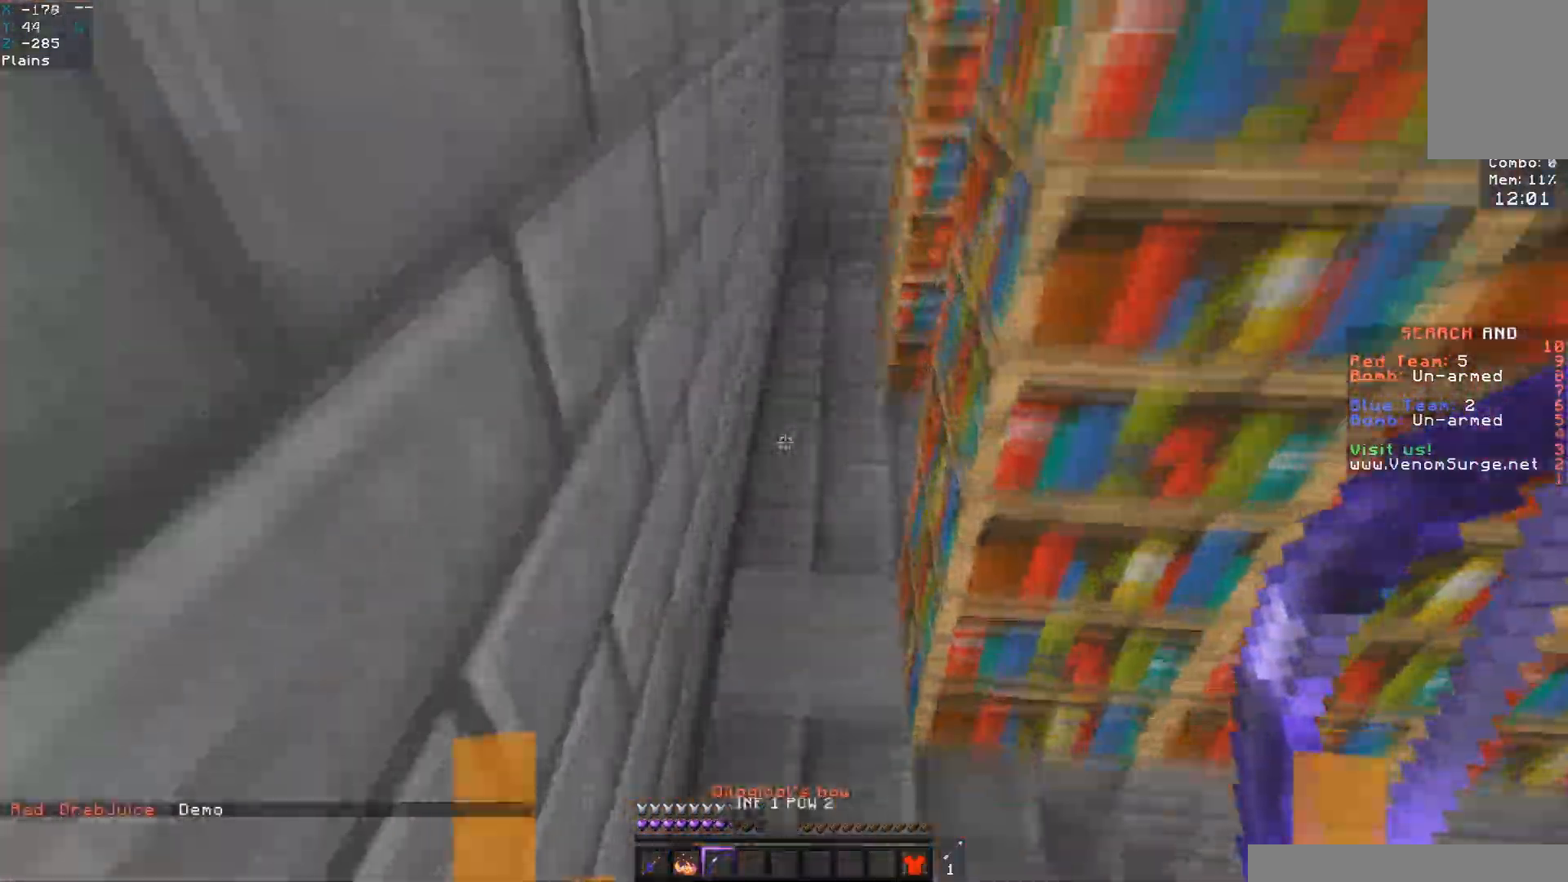
{"keys": ["space", "w"], "mouse": ["left"], "events": [[50, "d", "down"], [133, "a", "up"], [200, "a", "down"], [217, "d", "up"], [333, "a", "up"], [433, "space", "down"], [483, "mouse_left", "down"]]}
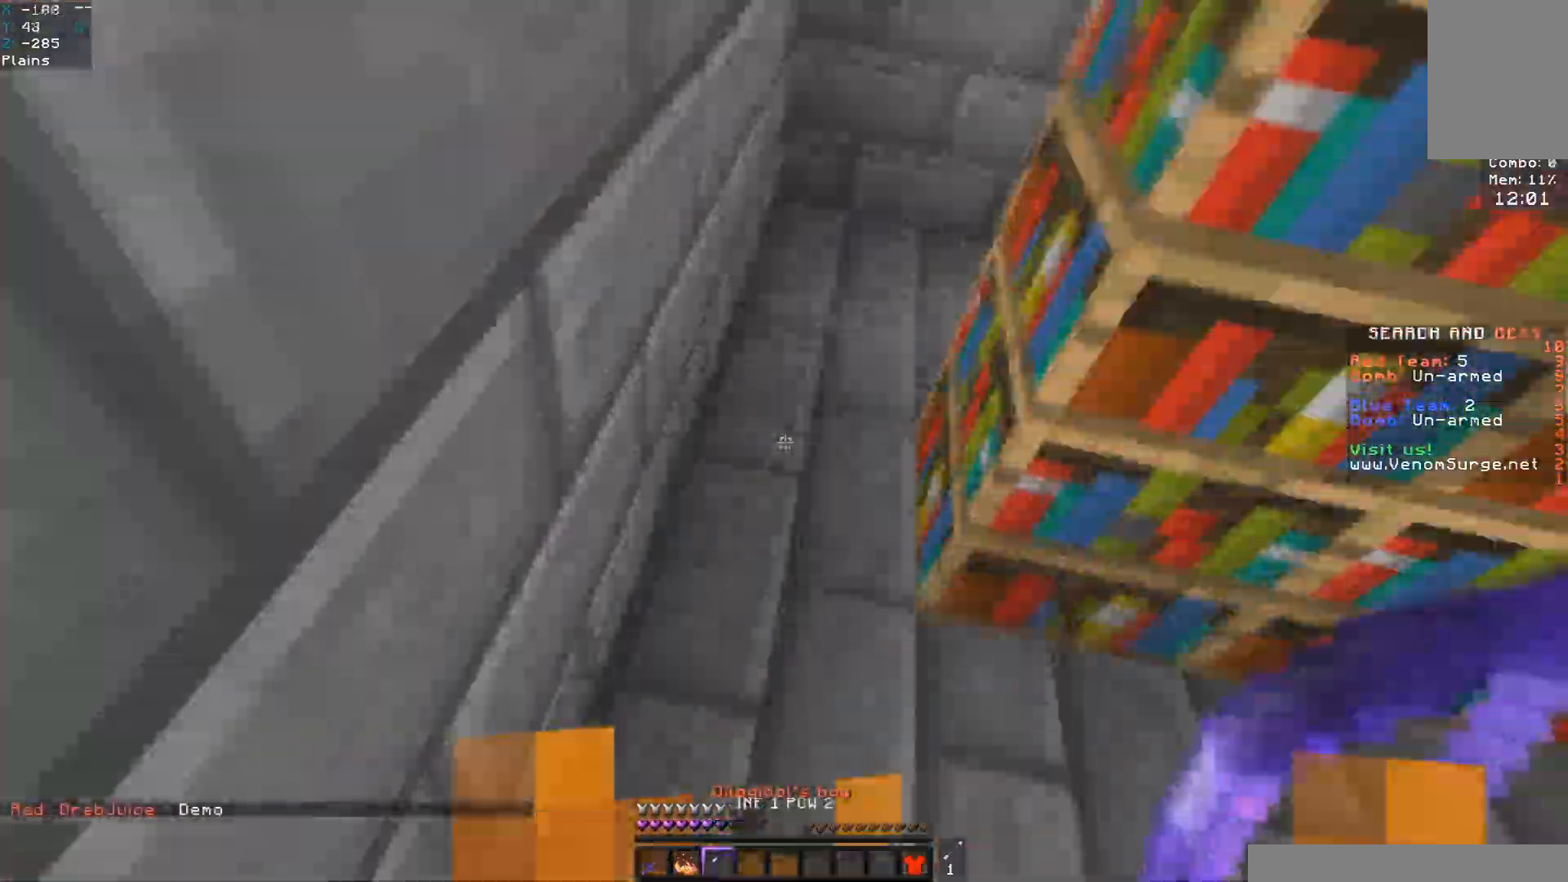
{"keys": ["w"], "mouse": [], "events": [[217, "space", "up"], [367, "mouse_left", "up"]]}
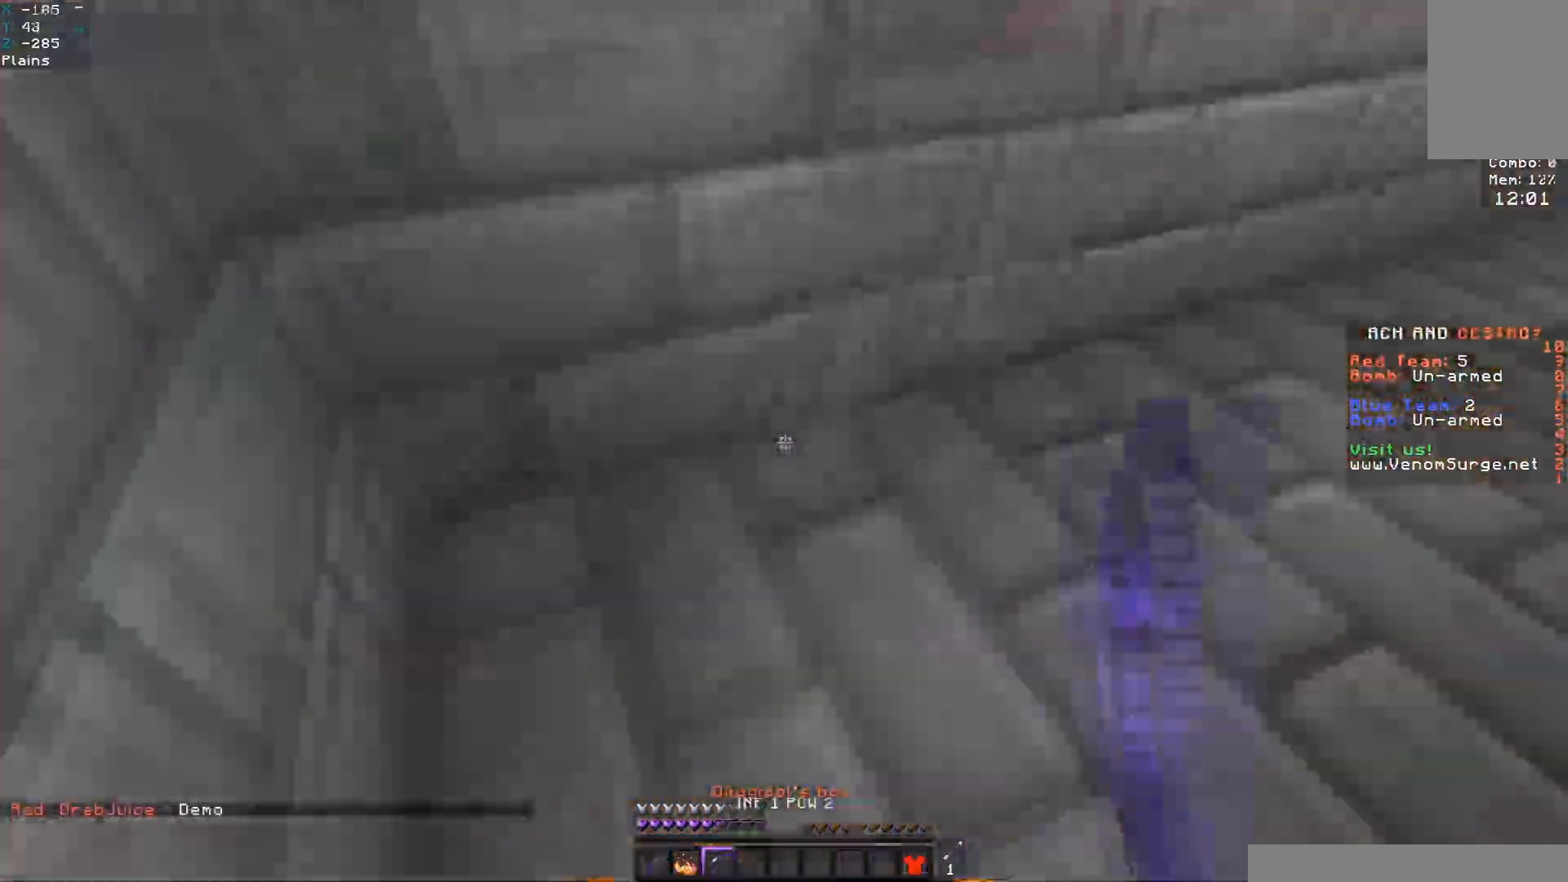
{"keys": ["a", "w"], "mouse": [], "events": [[117, "a", "down"], [283, "a", "up"], [450, "a", "down"]]}
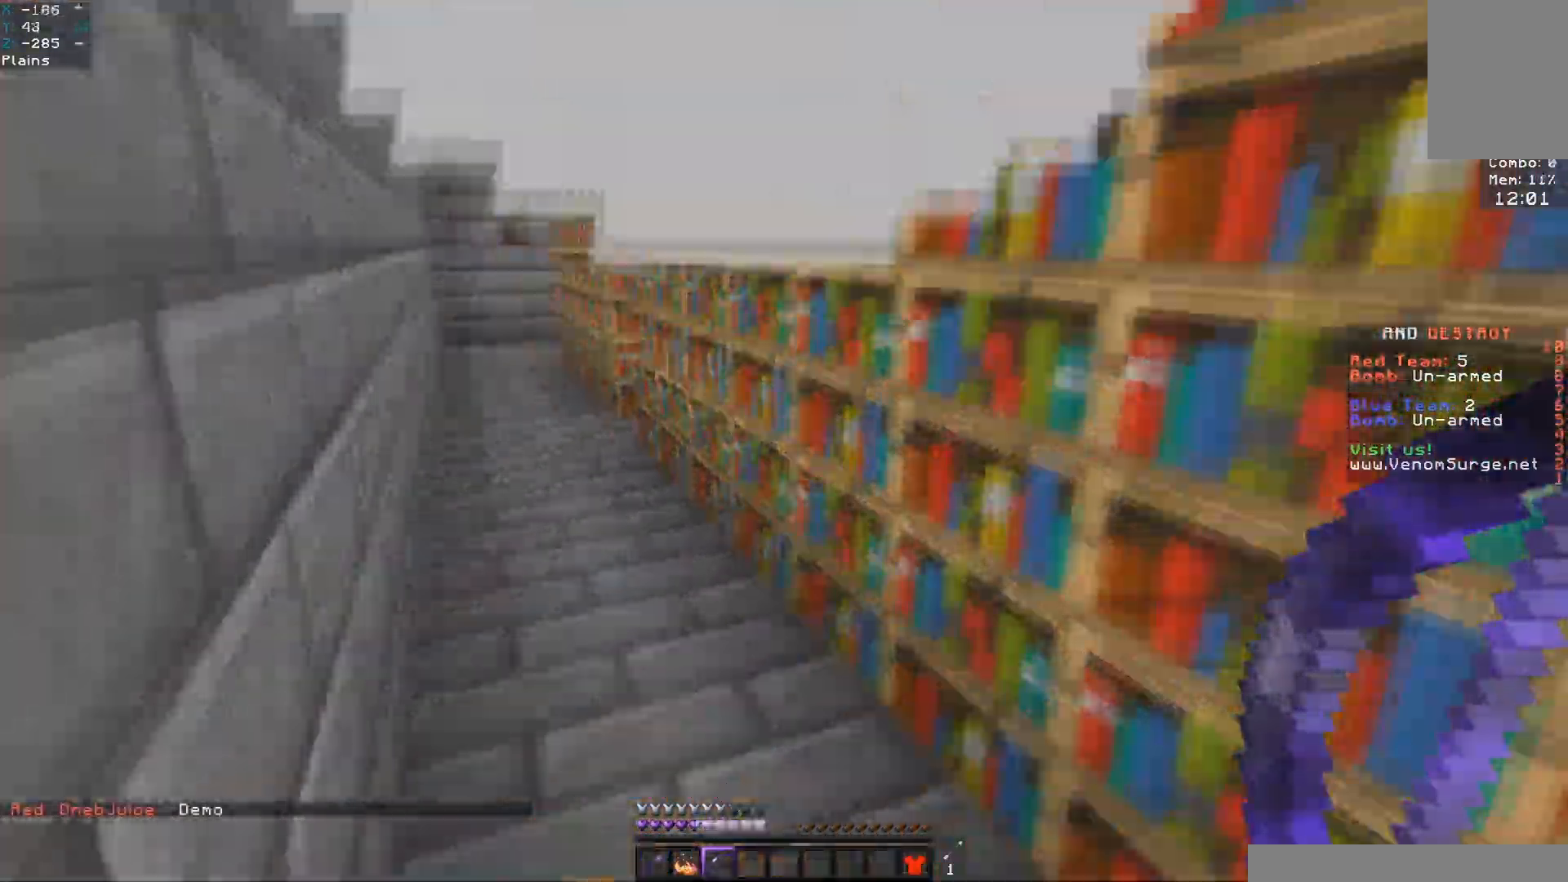
{"keys": ["a", "space", "w"], "mouse": [], "events": [[367, "space", "down"]]}
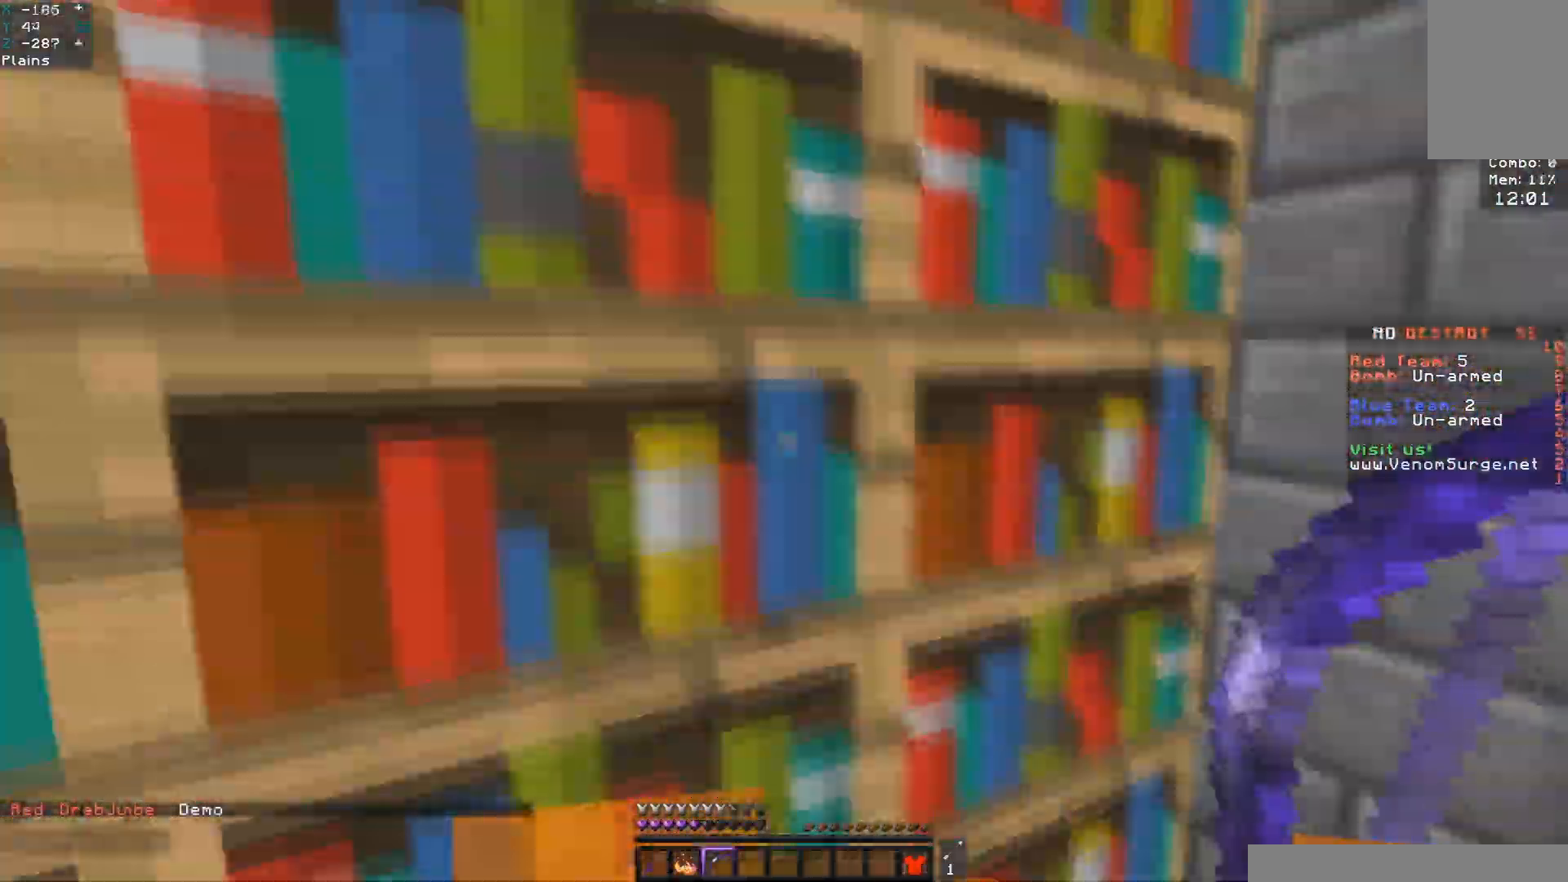
{"keys": ["a", "space", "w"], "mouse": ["left"], "events": [[83, "space", "up"], [250, "mouse_left", "down"], [450, "space", "down"]]}
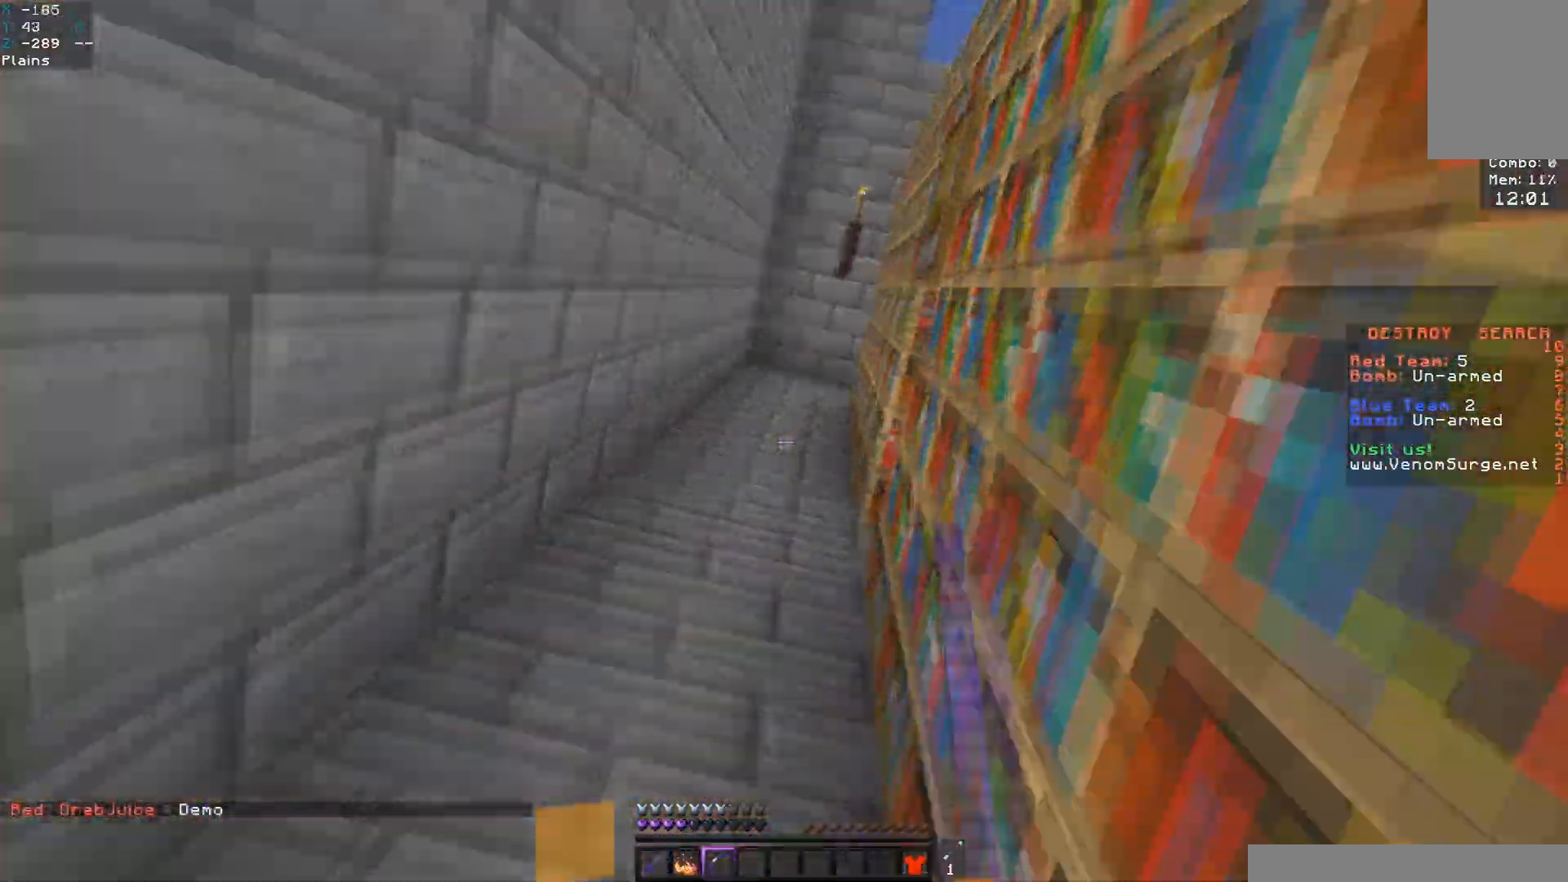
{"keys": ["space", "w"], "mouse": [], "events": [[17, "mouse_left", "up"], [83, "a", "up"]]}
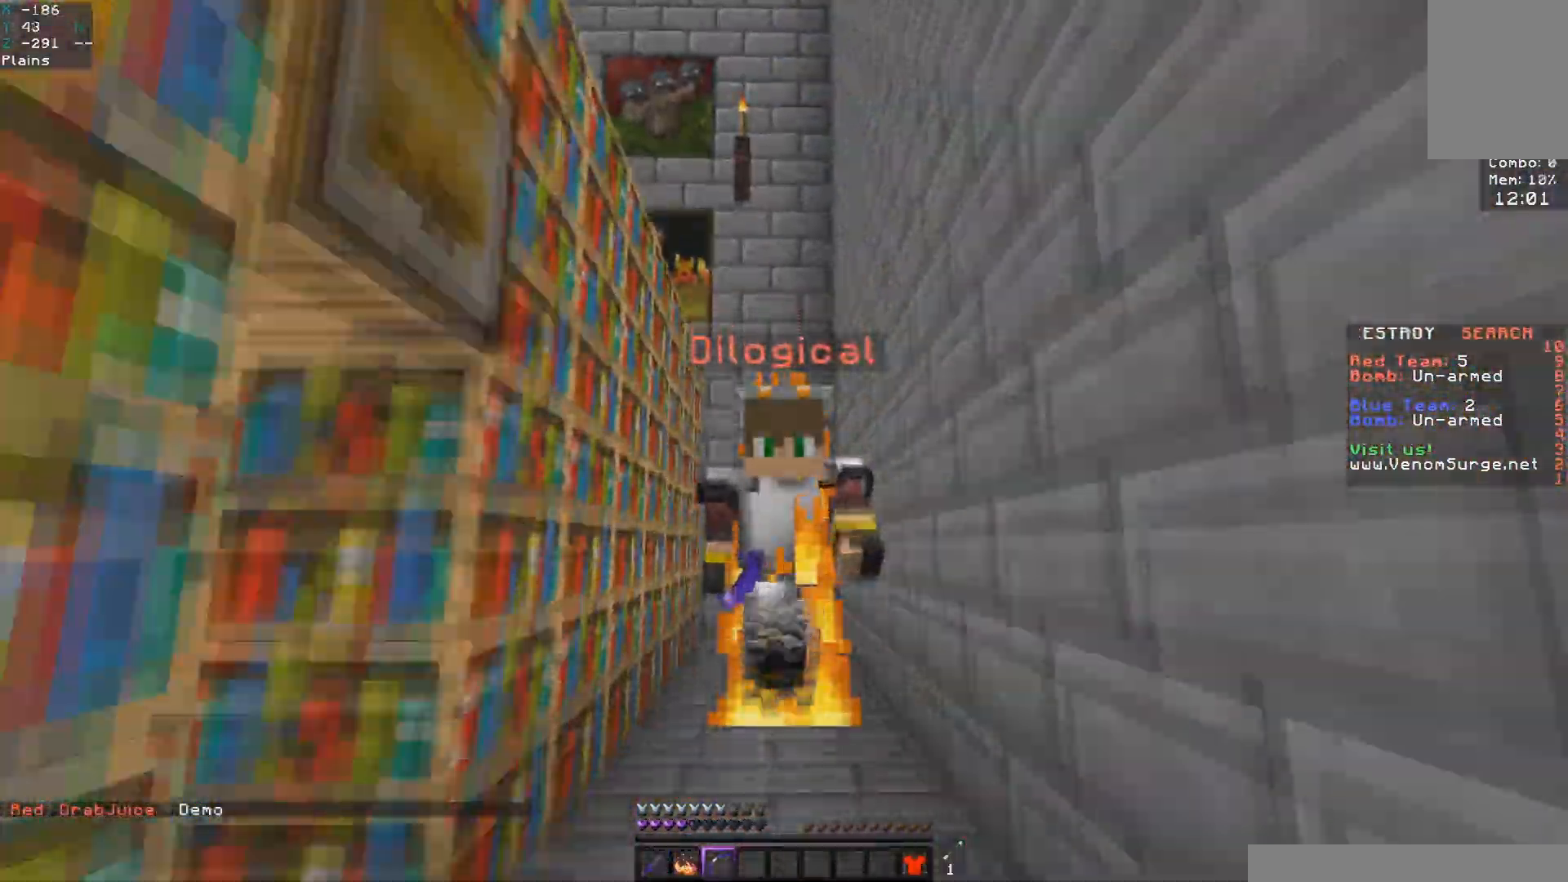
{"keys": ["w"], "mouse": [], "events": [[383, "space", "up"]]}
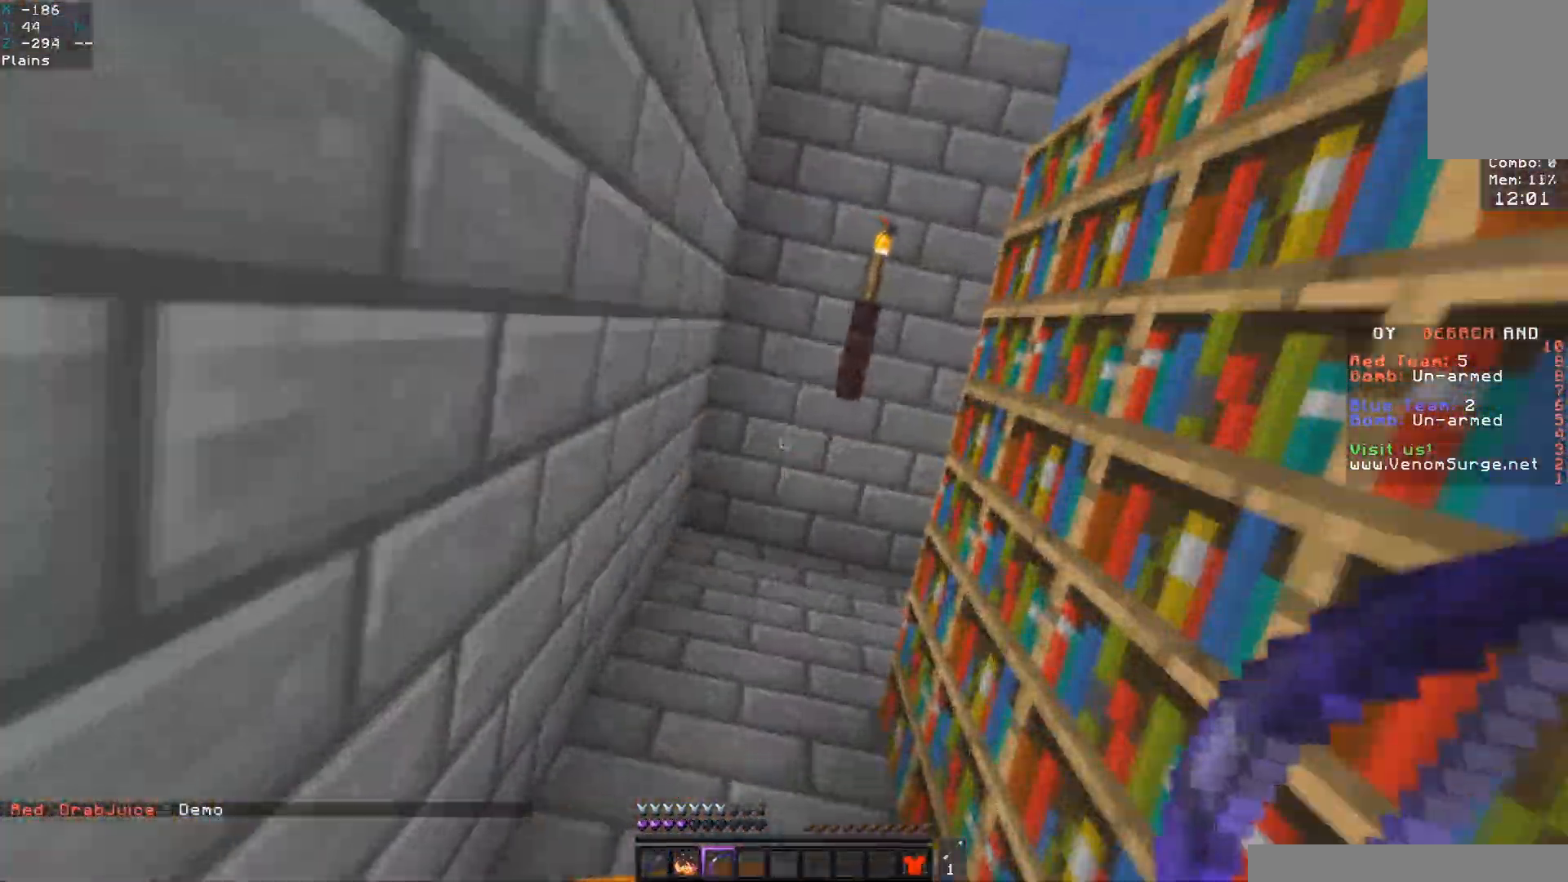
{"keys": ["a", "space"], "mouse": ["right"], "events": [[117, "space", "down"], [283, "a", "down"], [417, "mouse_right", "down"], [467, "w", "up"]]}
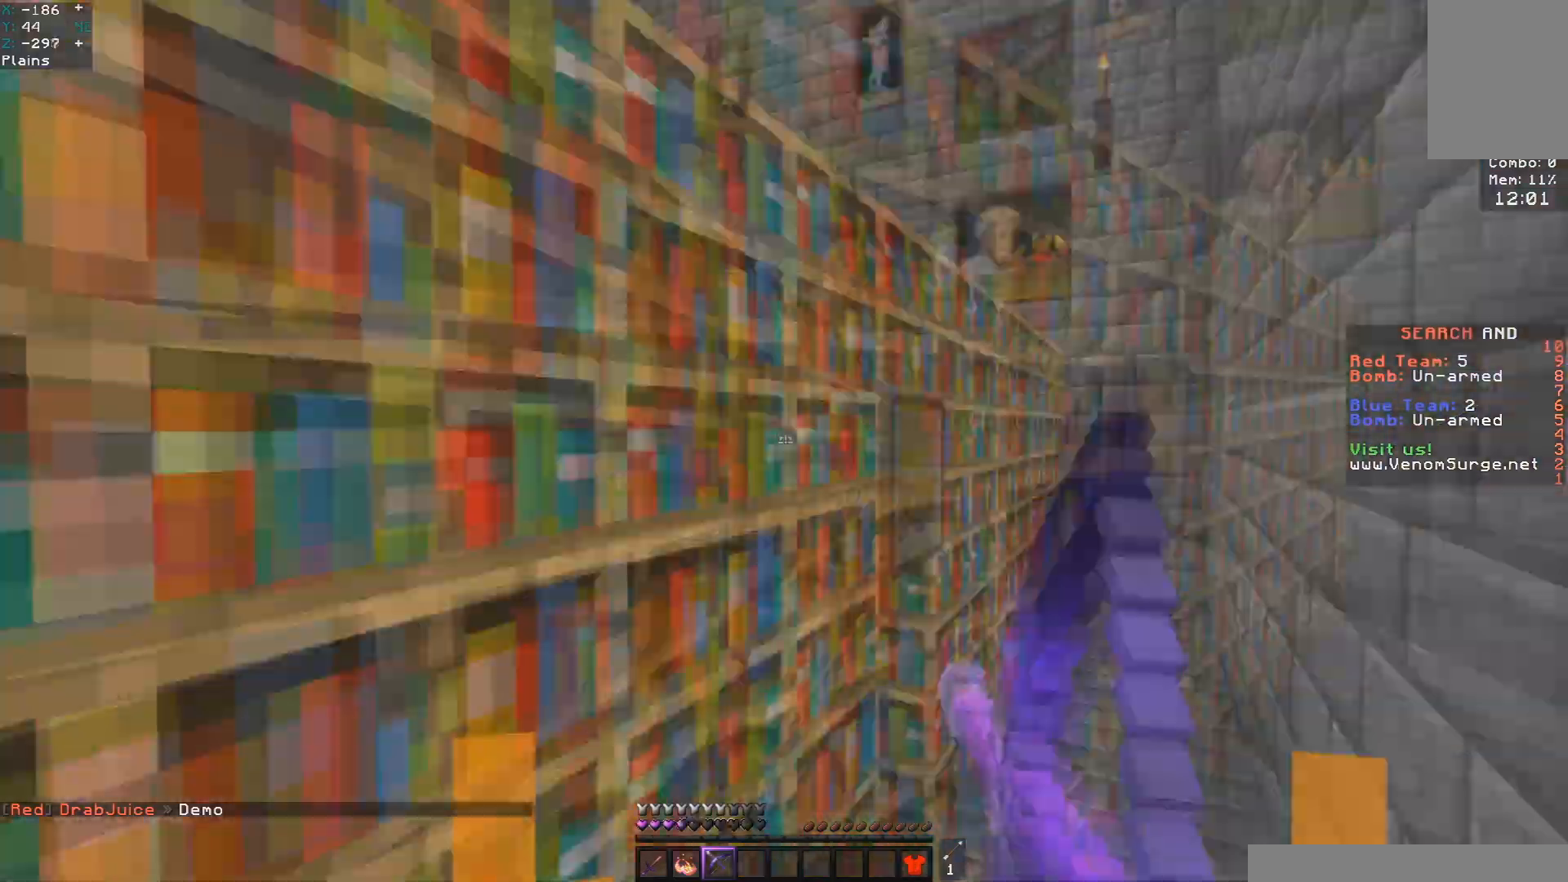
{"keys": ["a", "w"], "mouse": ["right"], "events": [[17, "space", "up"], [33, "s", "down"], [417, "s", "up"], [483, "w", "down"]]}
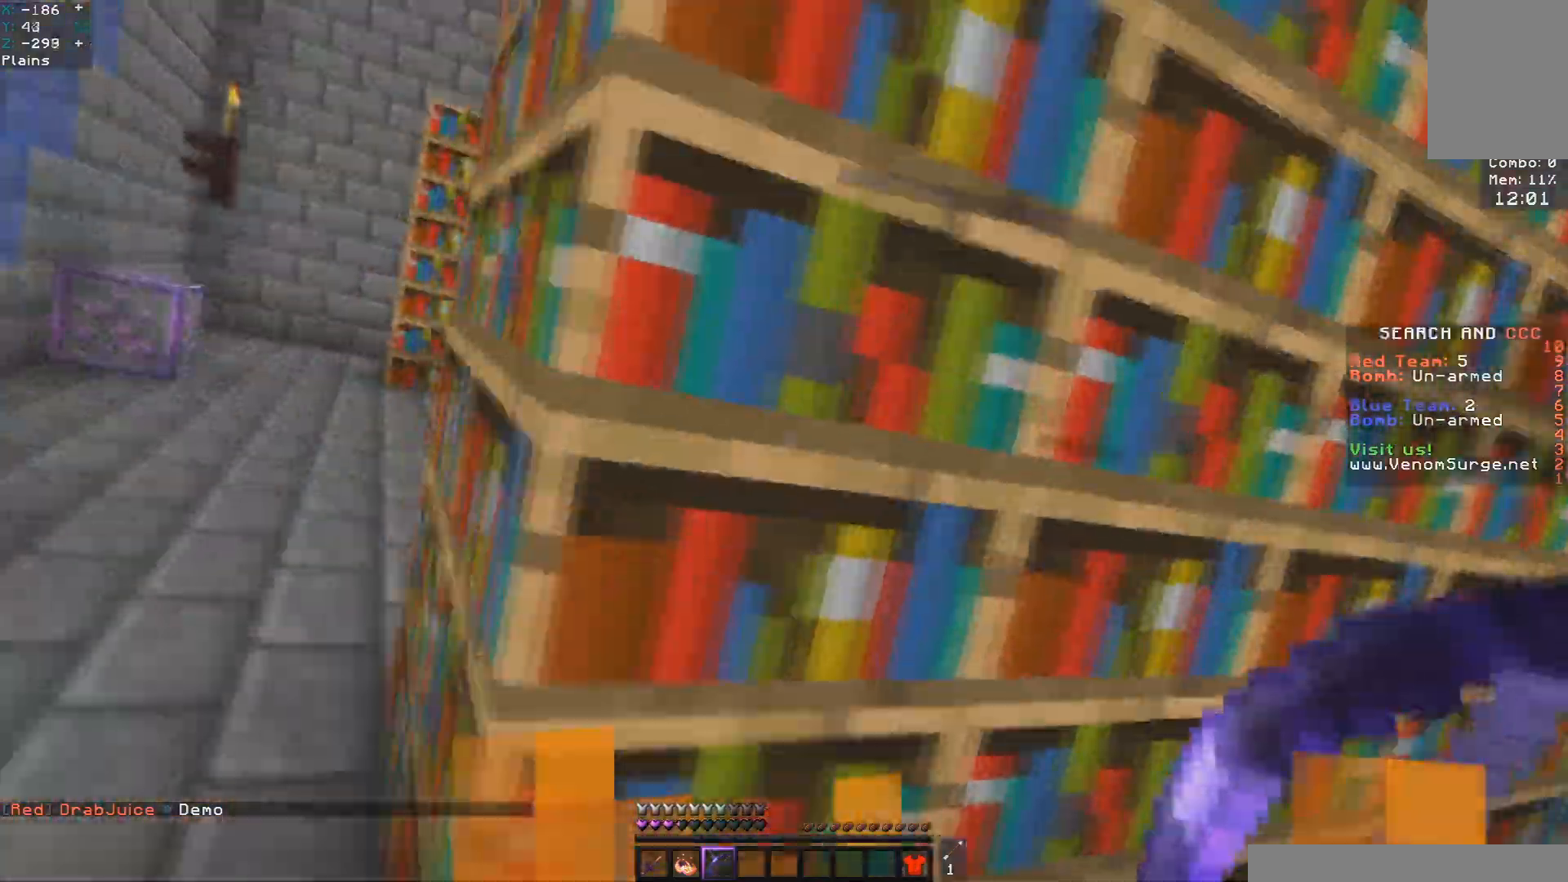
{"keys": ["a", "space", "w"], "mouse": ["right"], "events": [[17, "mouse_left", "down"], [17, "mouse_right", "up"], [167, "mouse_left", "up"], [350, "space", "down"], [400, "mouse_right", "down"]]}
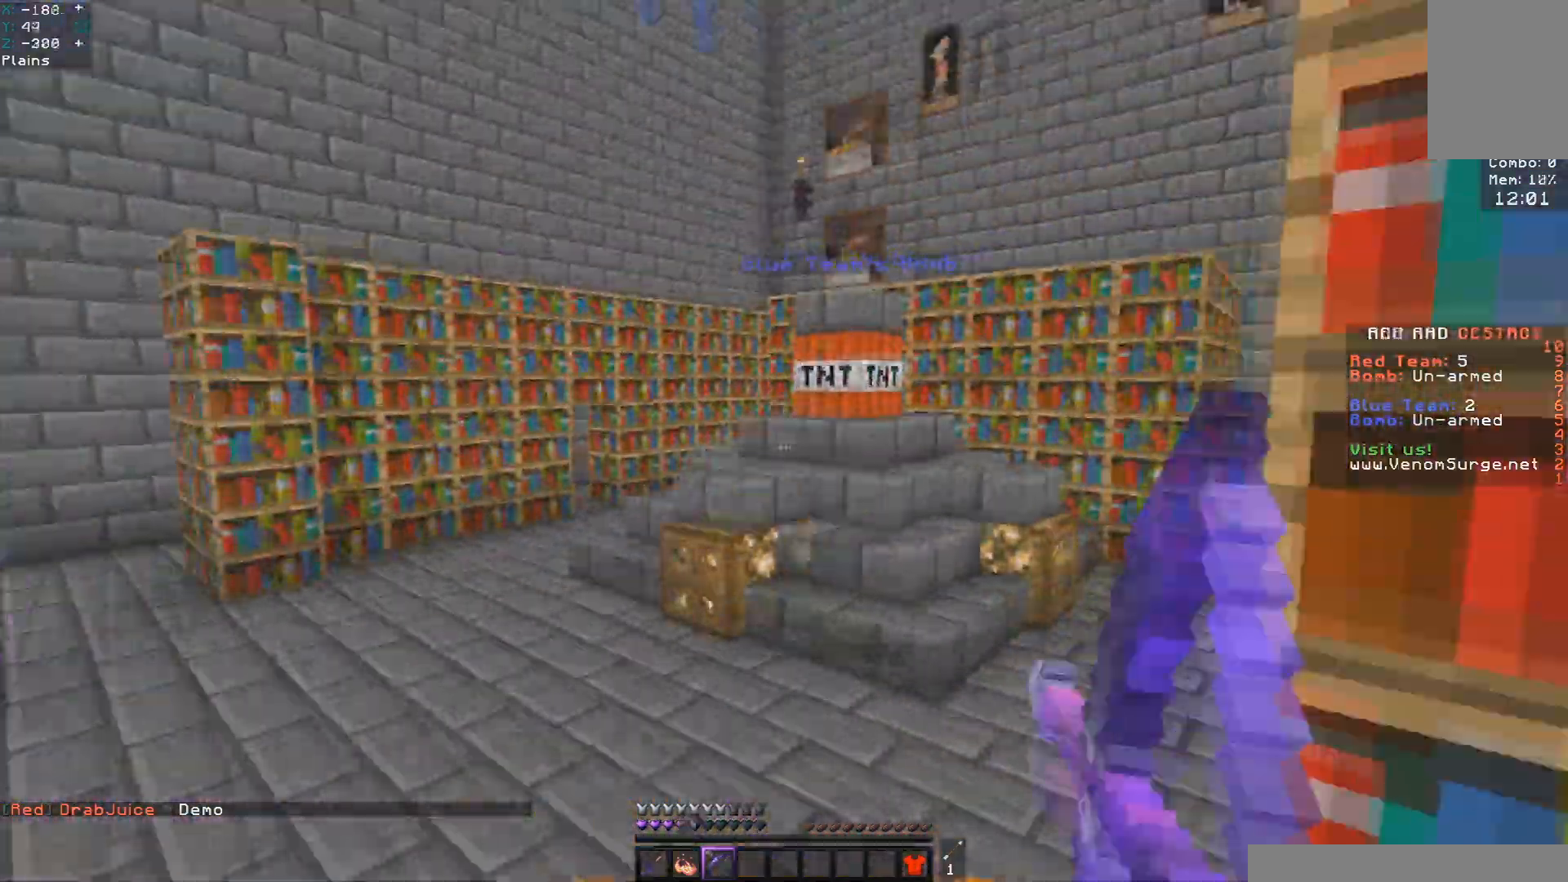
{"keys": ["a", "w"], "mouse": [], "events": [[33, "space", "up"], [450, "mouse_right", "up"]]}
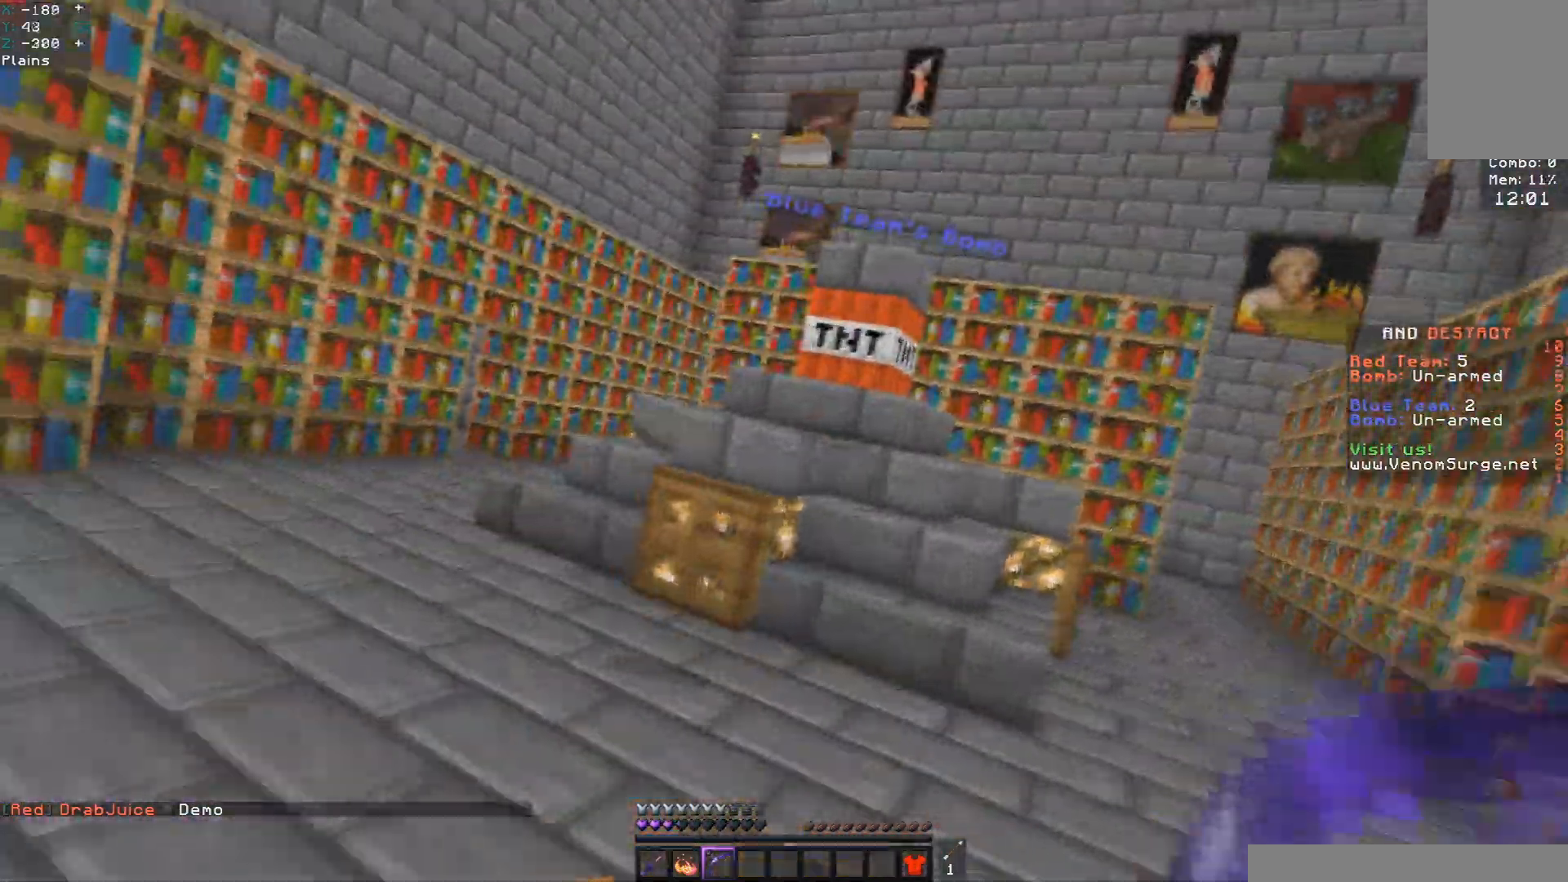
{"keys": ["d", "w"], "mouse": ["right"], "events": [[67, "a", "up"], [367, "d", "down"], [400, "mouse_right", "down"]]}
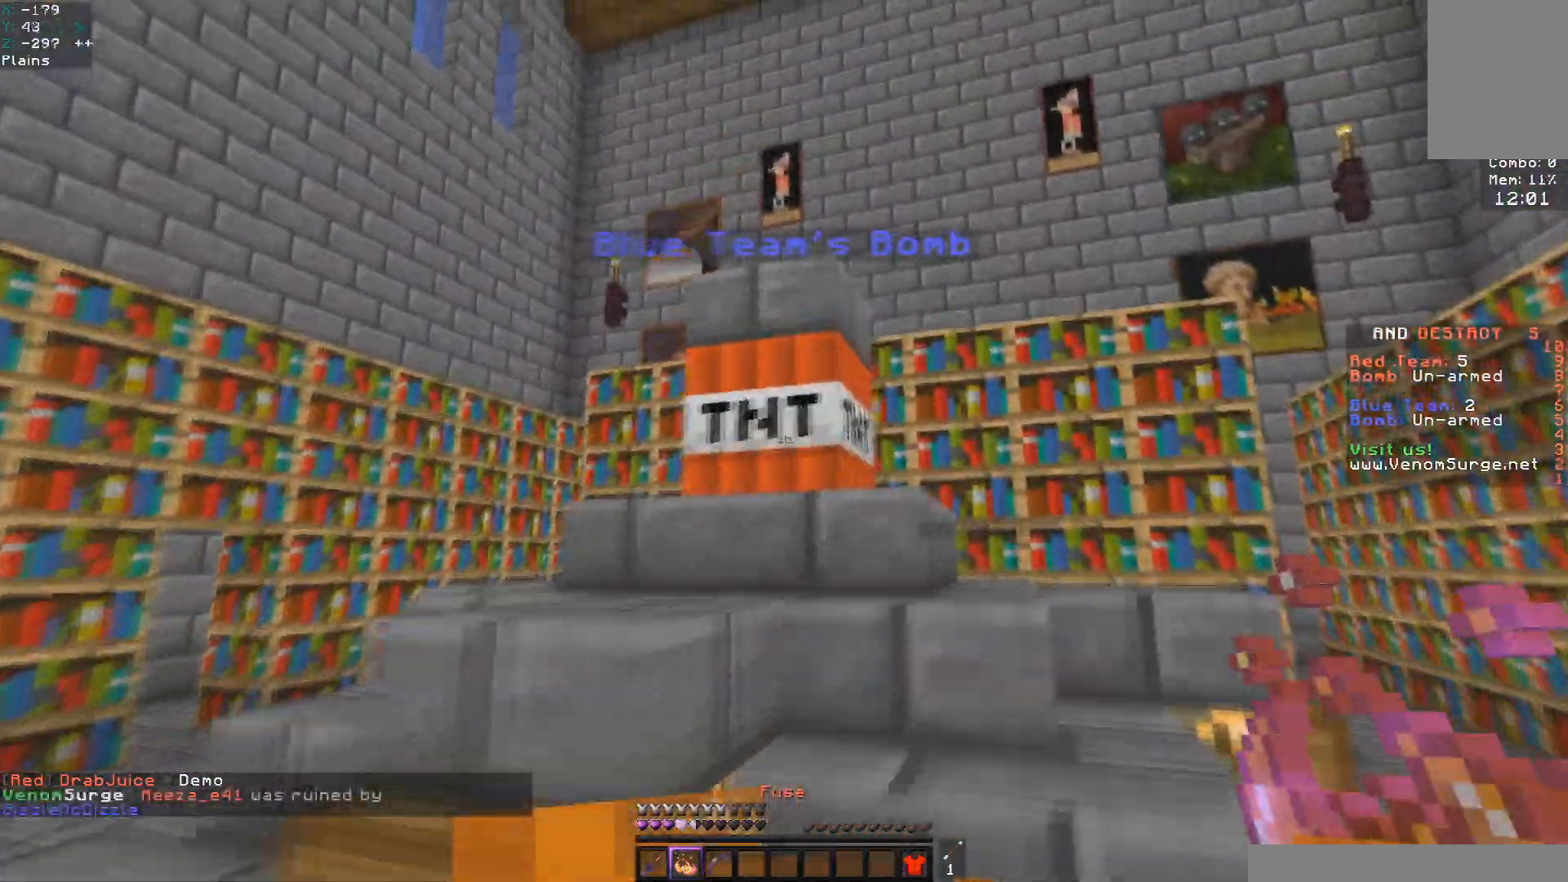
{"keys": [], "mouse": ["right"], "events": [[117, "w", "up"], [133, "d", "up"]]}
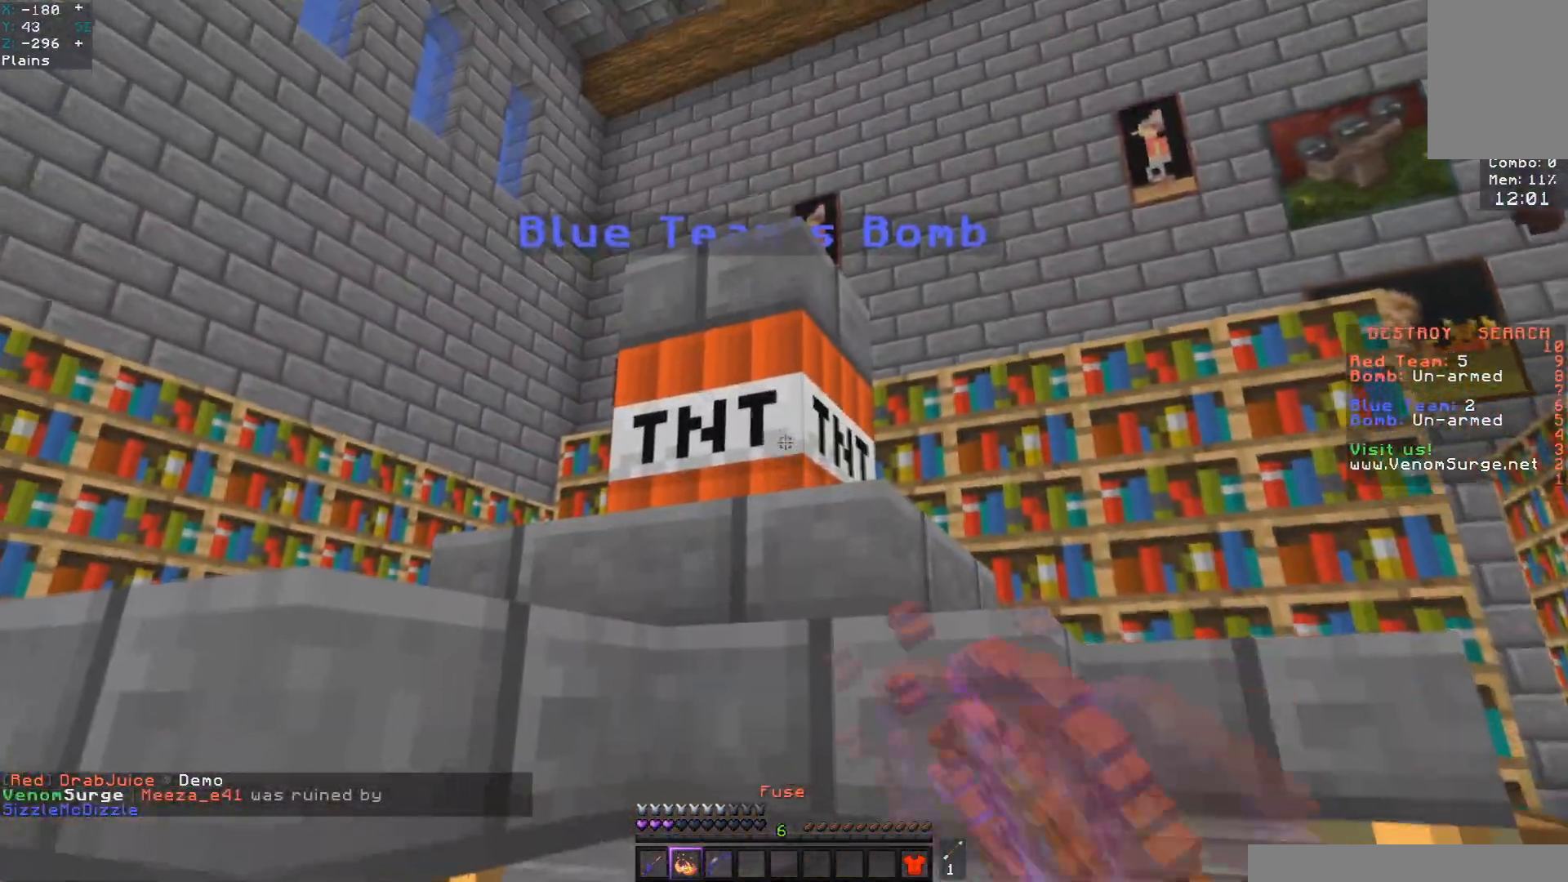
{"keys": ["a"], "mouse": ["right"], "events": [[167, "a", "down"]]}
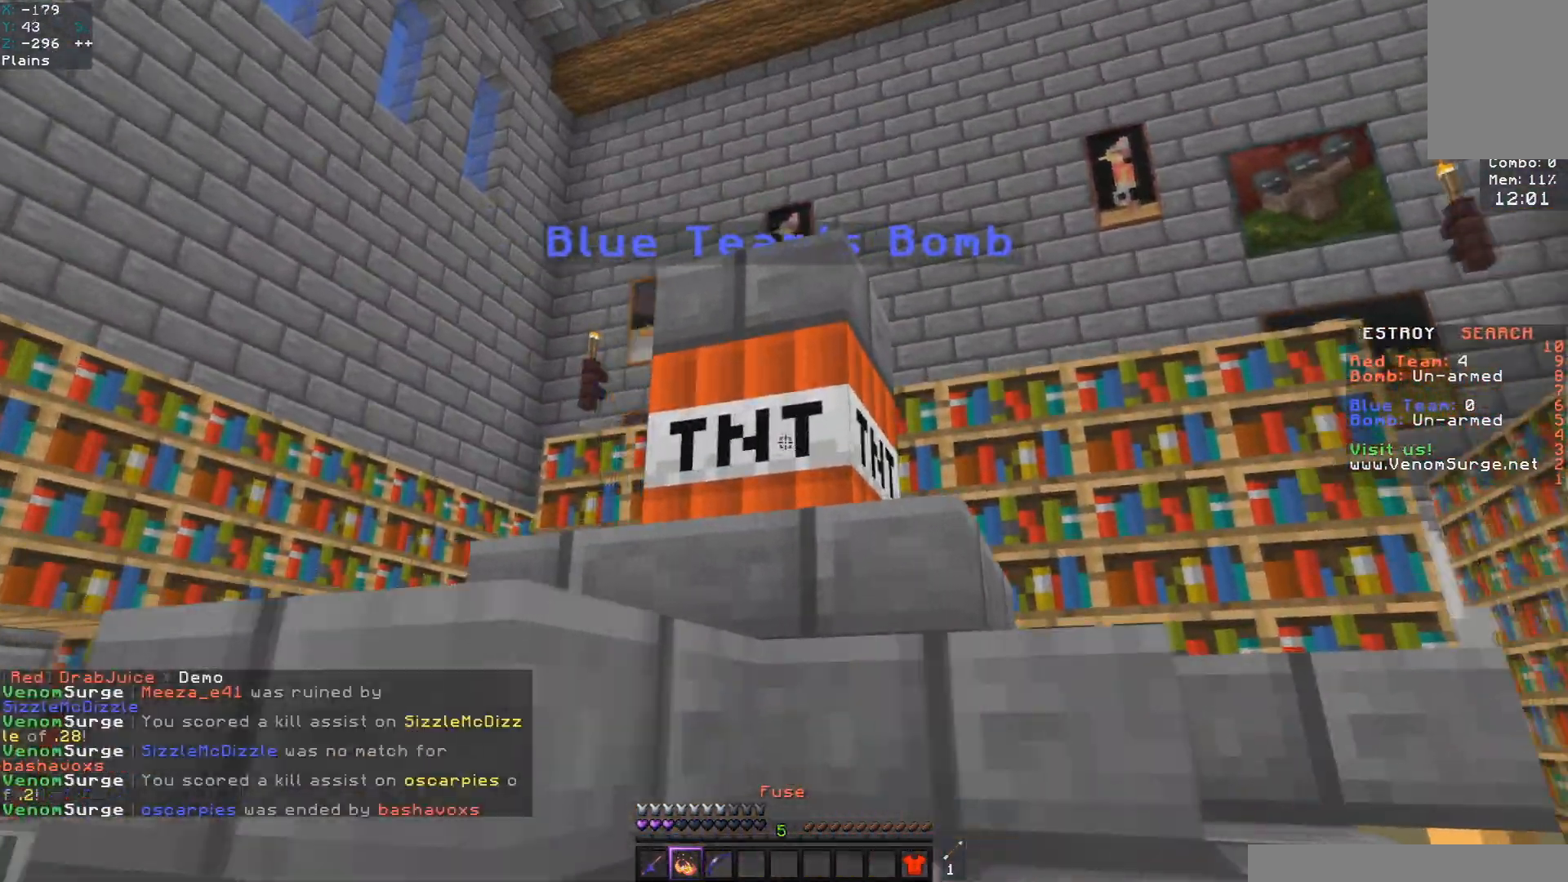
{"keys": ["a"], "mouse": ["right"], "events": []}
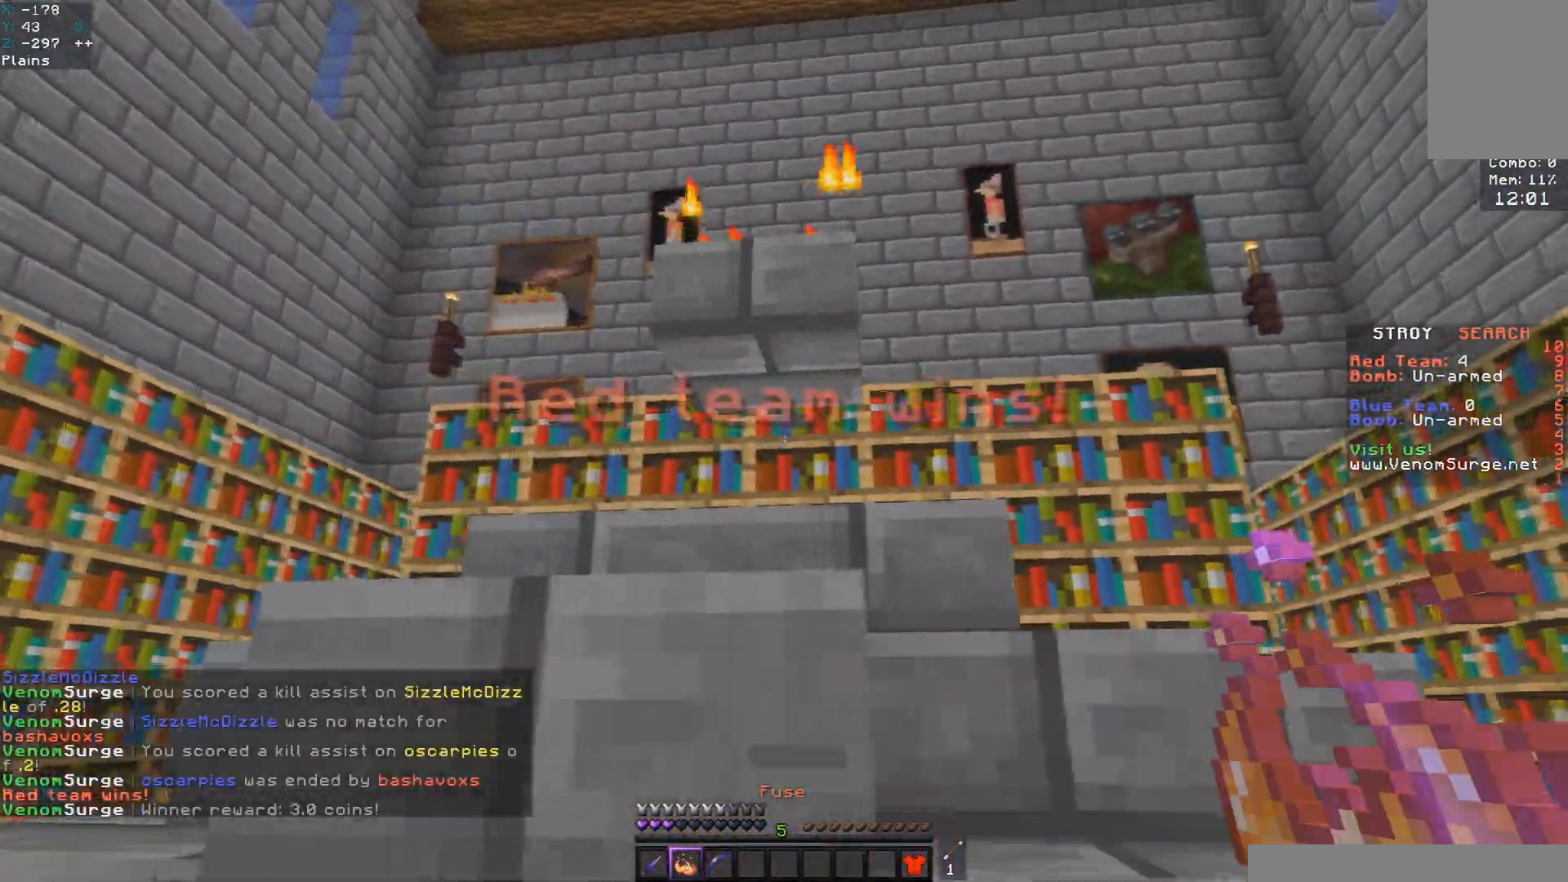
{"keys": [], "mouse": ["right"], "events": [[467, "a", "up"]]}
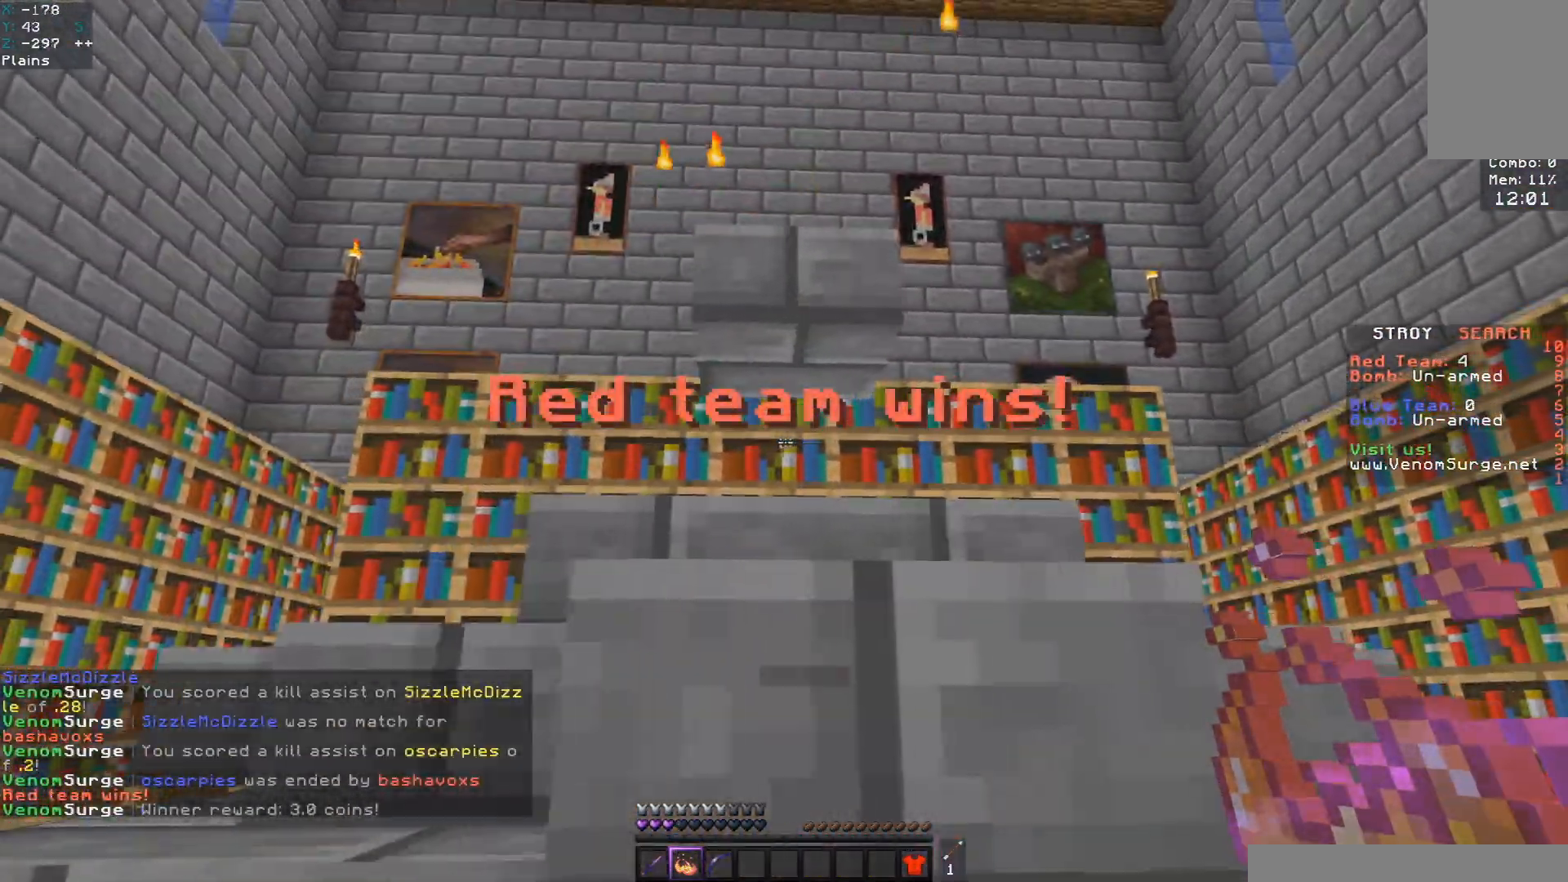
{"keys": ["a"], "mouse": [], "events": [[50, "mouse_right", "up"], [183, "a", "down"]]}
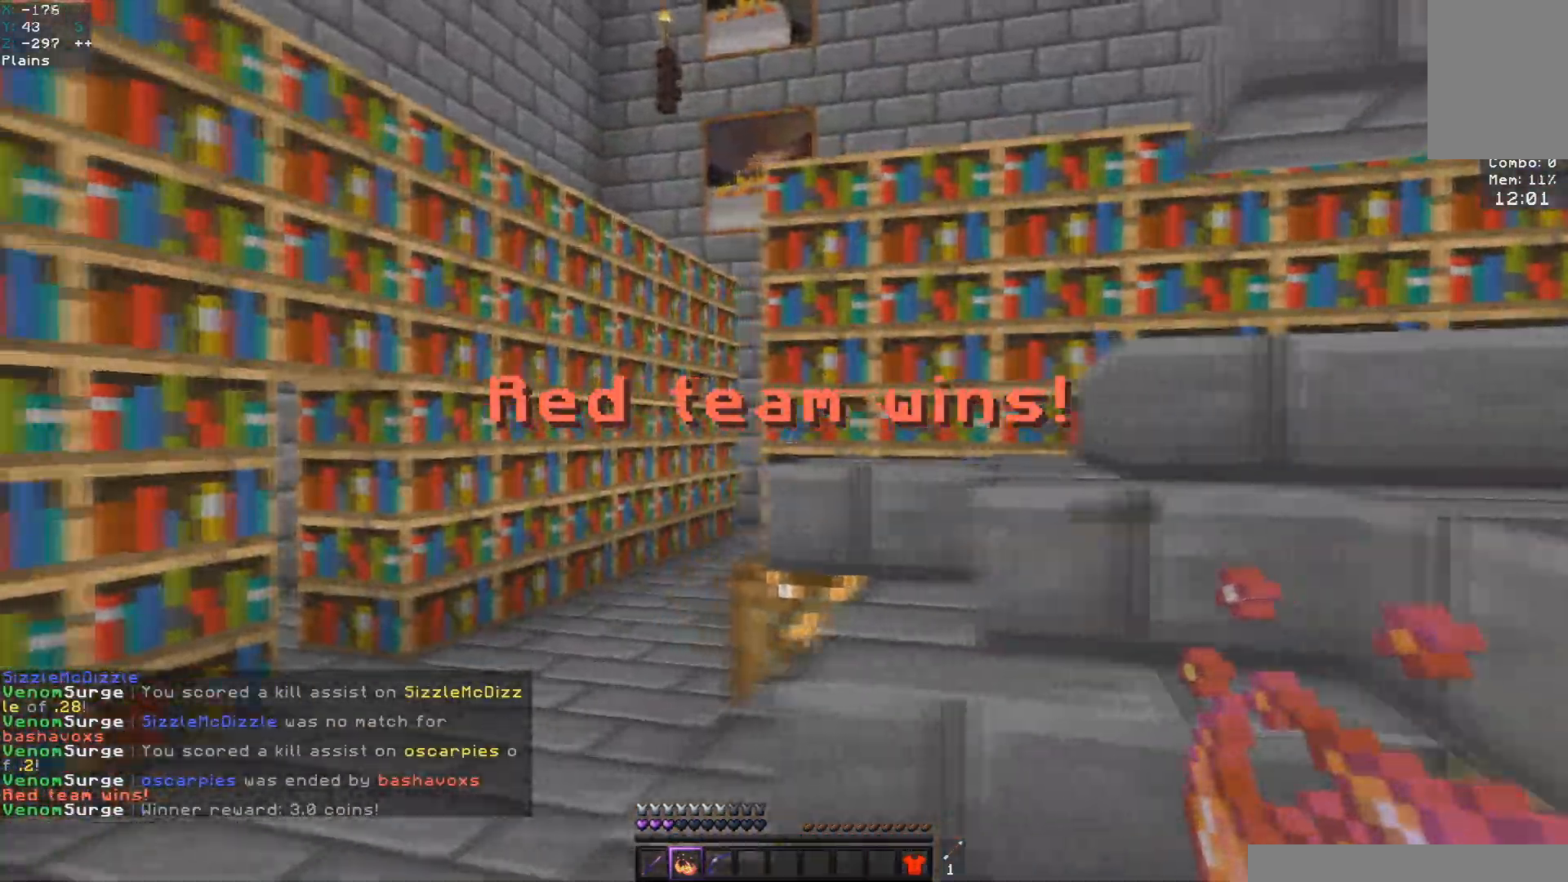
{"keys": ["space", "w"], "mouse": ["left"], "events": [[83, "w", "down"], [183, "a", "up"], [283, "mouse_left", "down"], [400, "space", "down"]]}
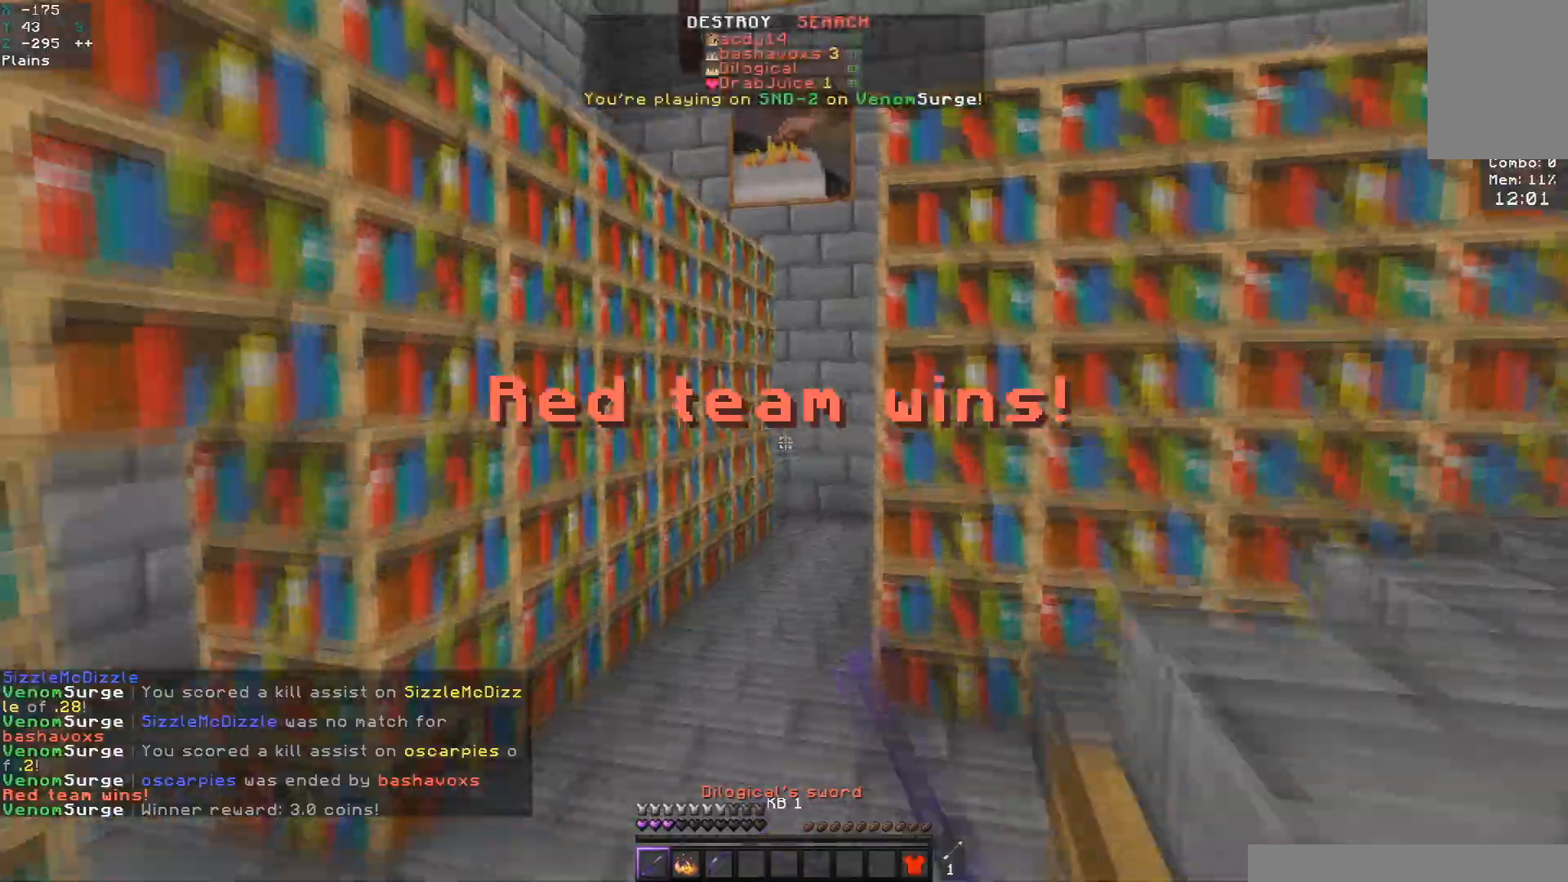
{"keys": ["space", "w"], "mouse": ["left", "right"], "events": [[33, "mouse_left", "up"], [350, "mouse_left", "down"], [450, "mouse_right", "down"]]}
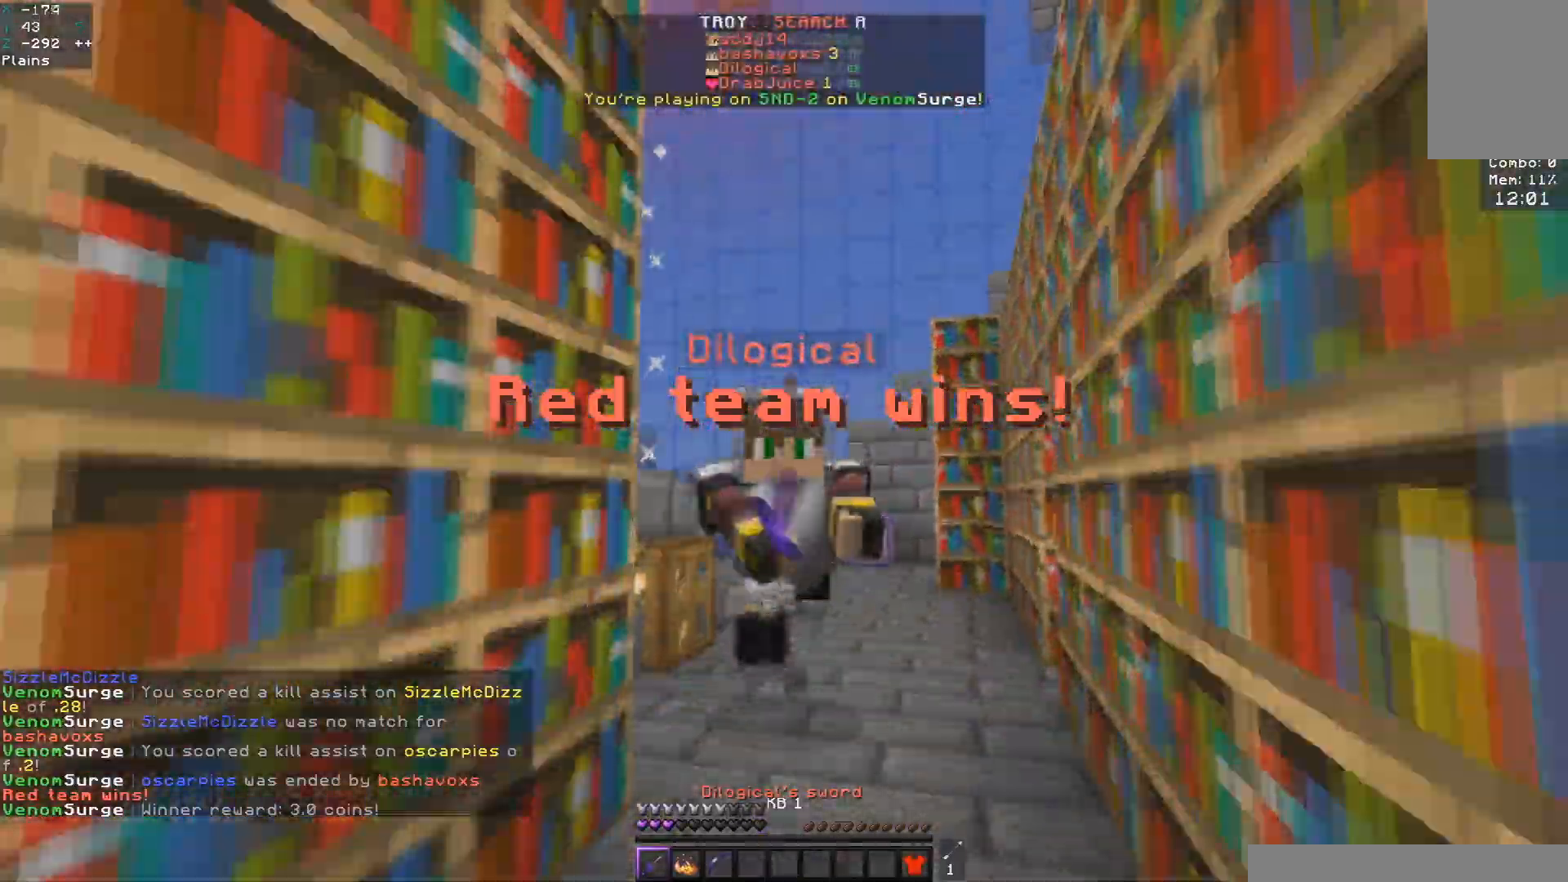
{"keys": ["w"], "mouse": [], "events": [[17, "mouse_right", "up"], [283, "d", "down"], [283, "mouse_left", "up"], [333, "space", "up"], [500, "d", "up"]]}
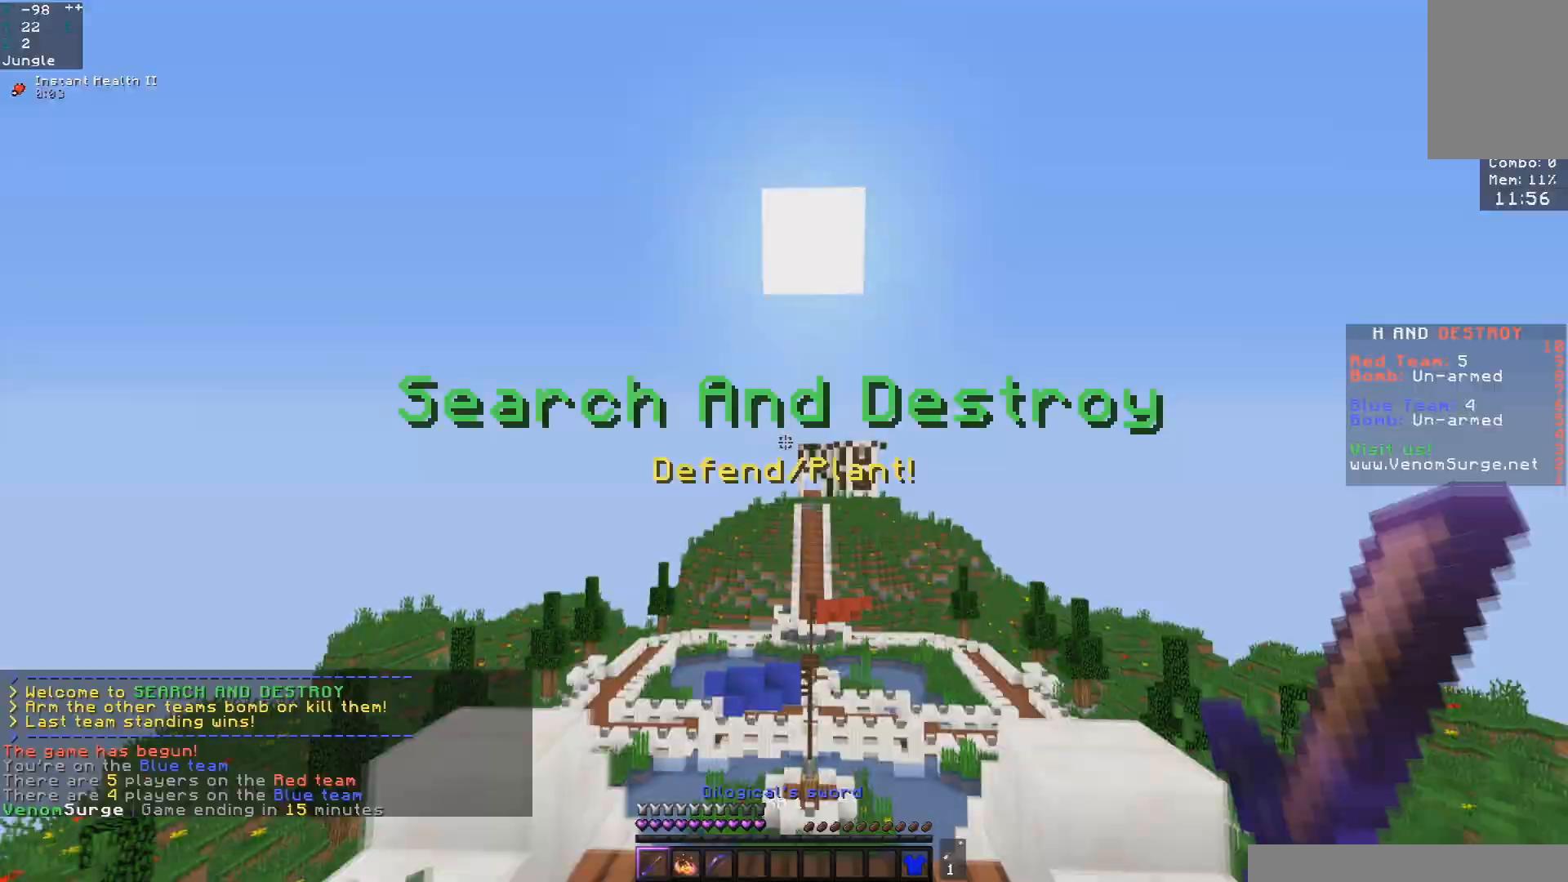
{"keys": ["space", "w"], "mouse": ["left"], "events": [[200, "space", "down"], [450, "mouse_left", "down"]]}
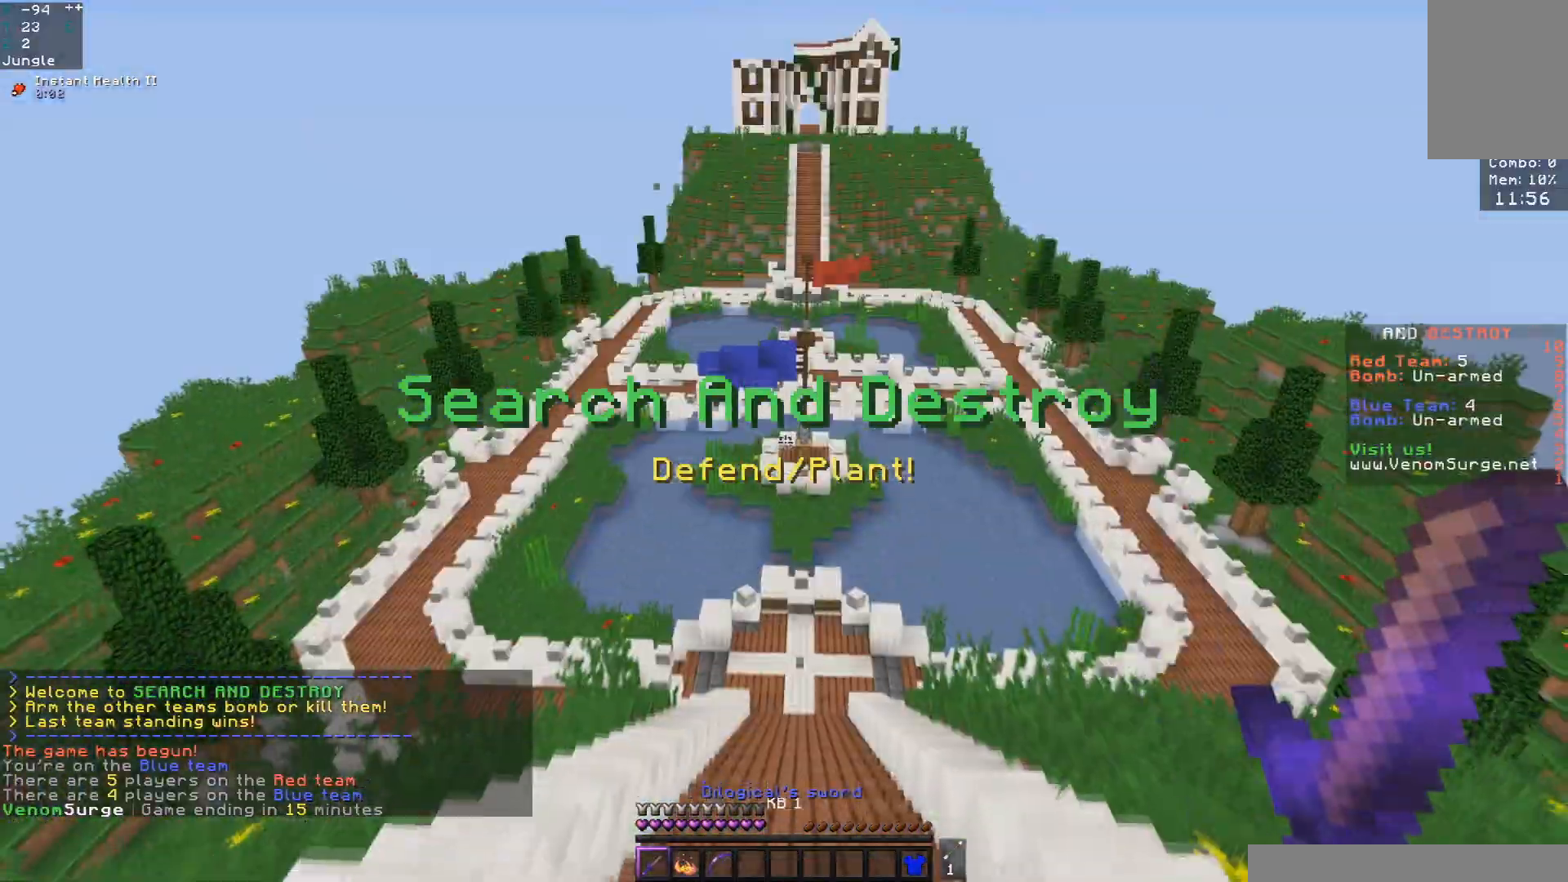
{"keys": ["d", "w"], "mouse": ["left"], "events": [[67, "space", "up"], [350, "d", "down"]]}
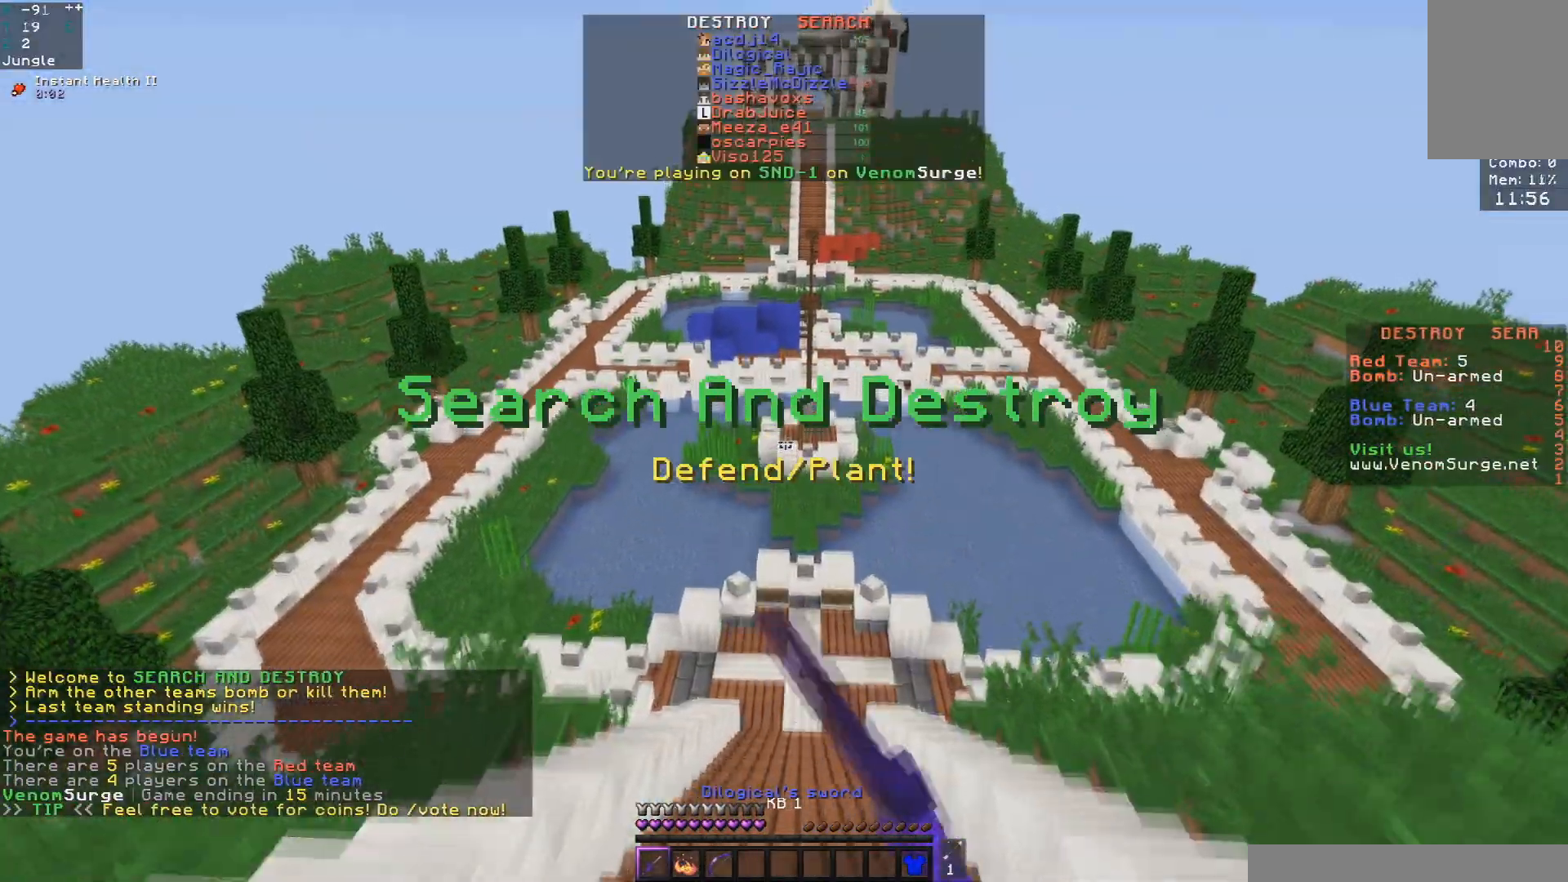
{"keys": ["w"], "mouse": [], "events": [[17, "d", "up"], [283, "mouse_left", "up"]]}
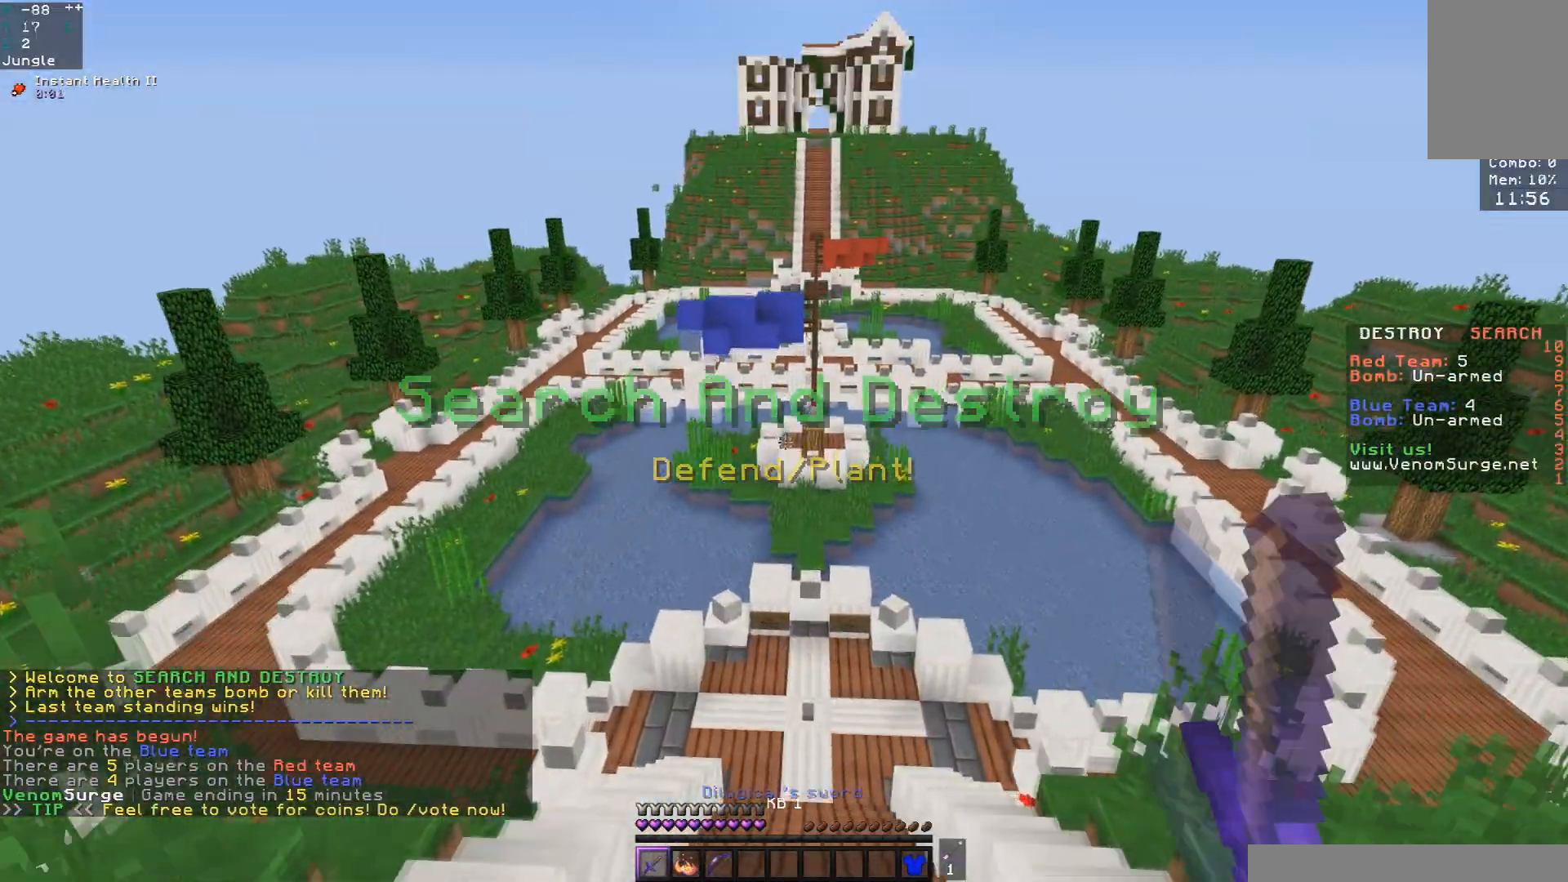
{"keys": ["w"], "mouse": ["left"], "events": [[83, "mouse_left", "down"]]}
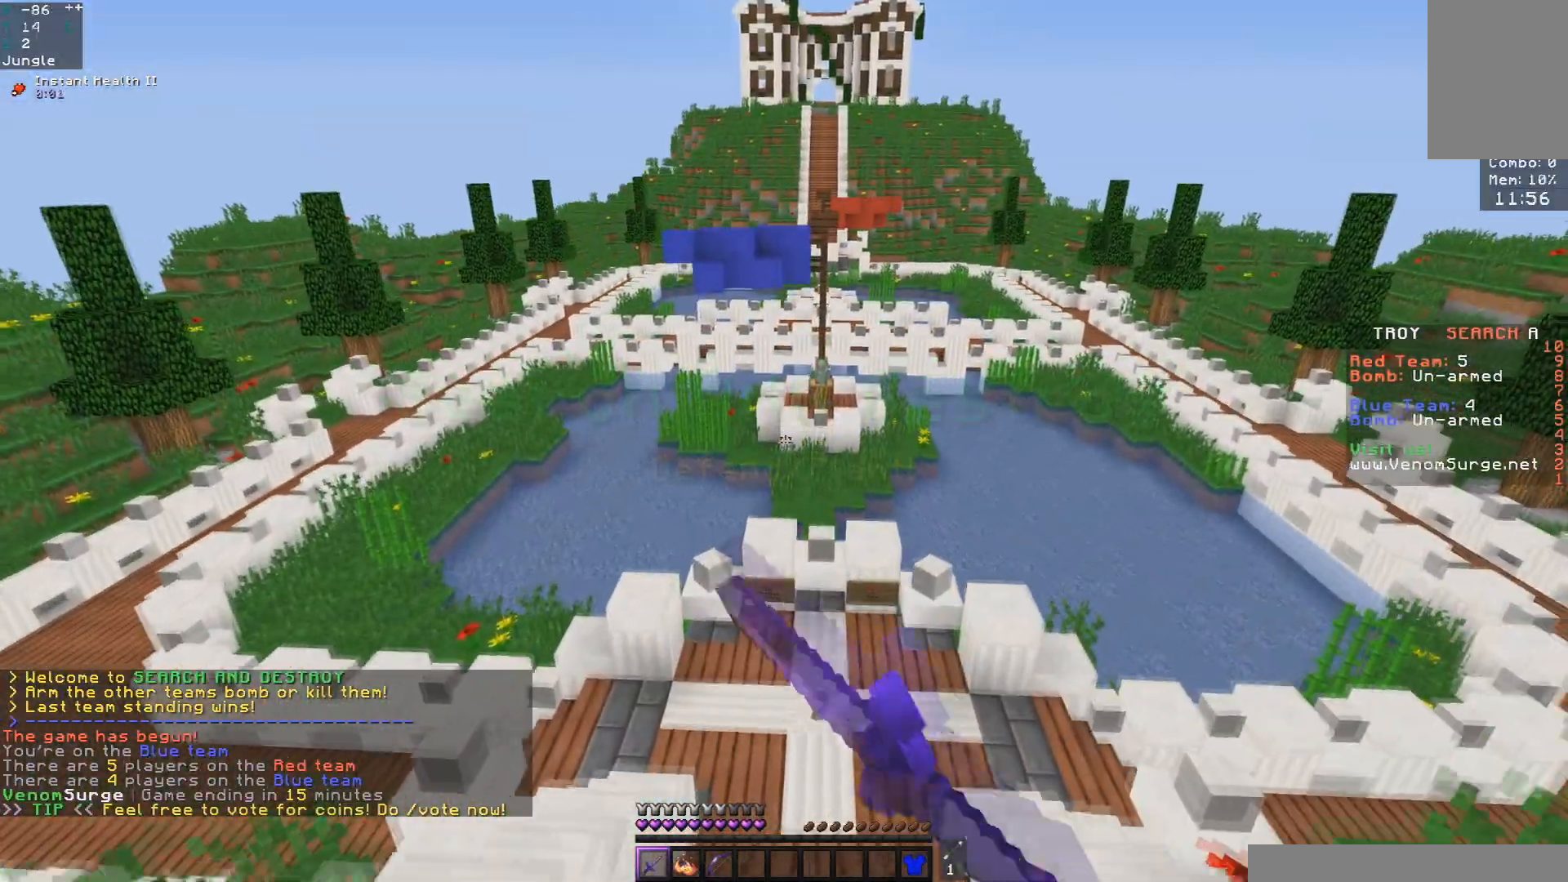
{"keys": ["w"], "mouse": [], "events": [[233, "mouse_left", "up"]]}
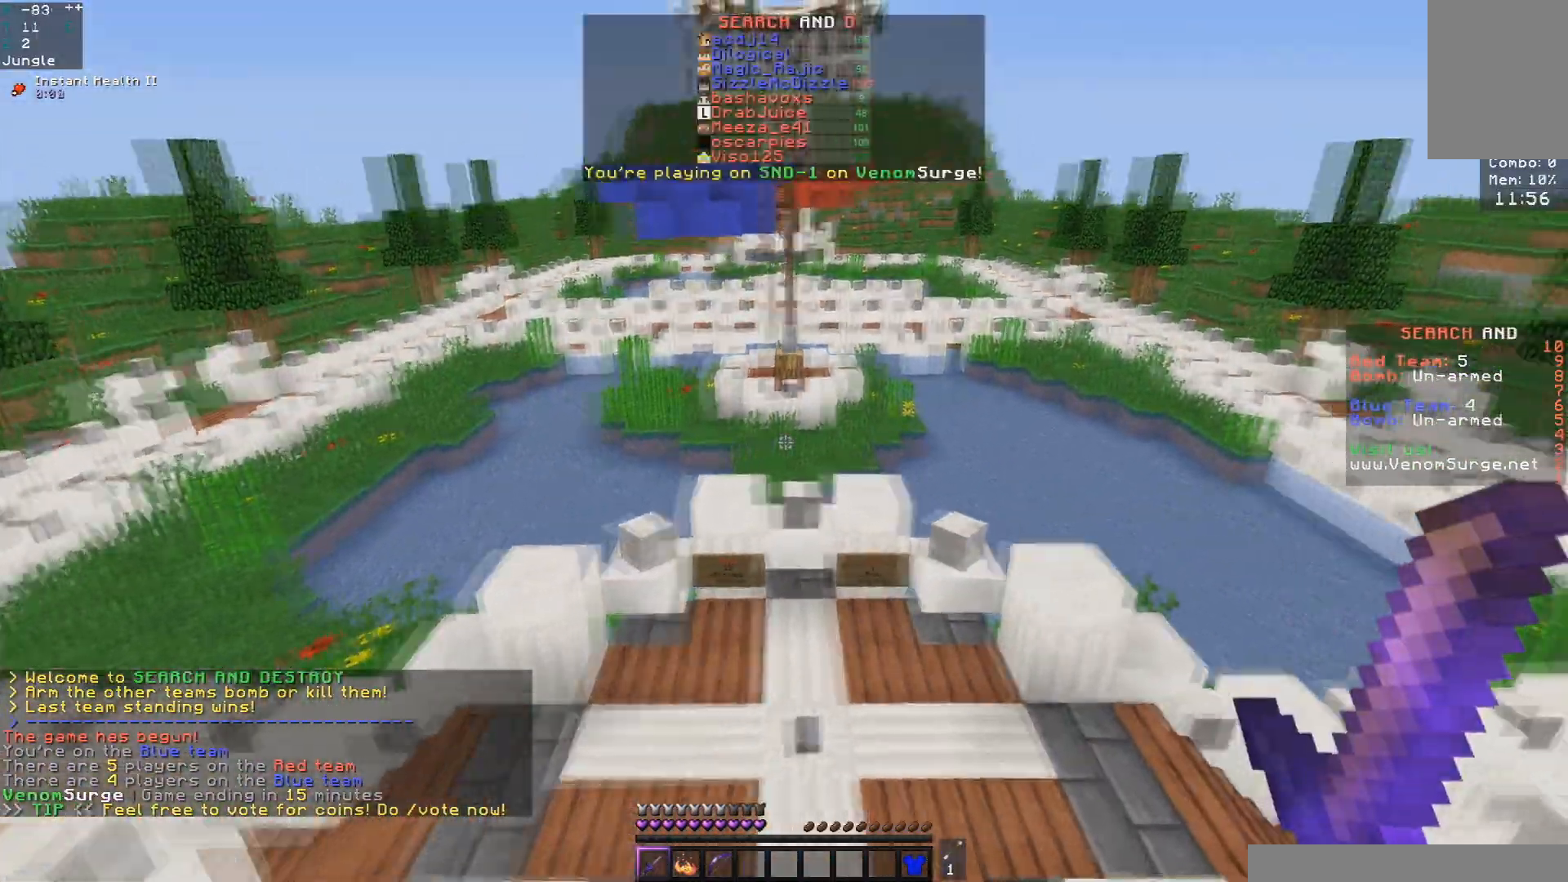
{"keys": ["d", "space", "w"], "mouse": [], "events": [[67, "mouse_left", "down"], [333, "space", "down"], [417, "d", "down"], [483, "mouse_left", "up"]]}
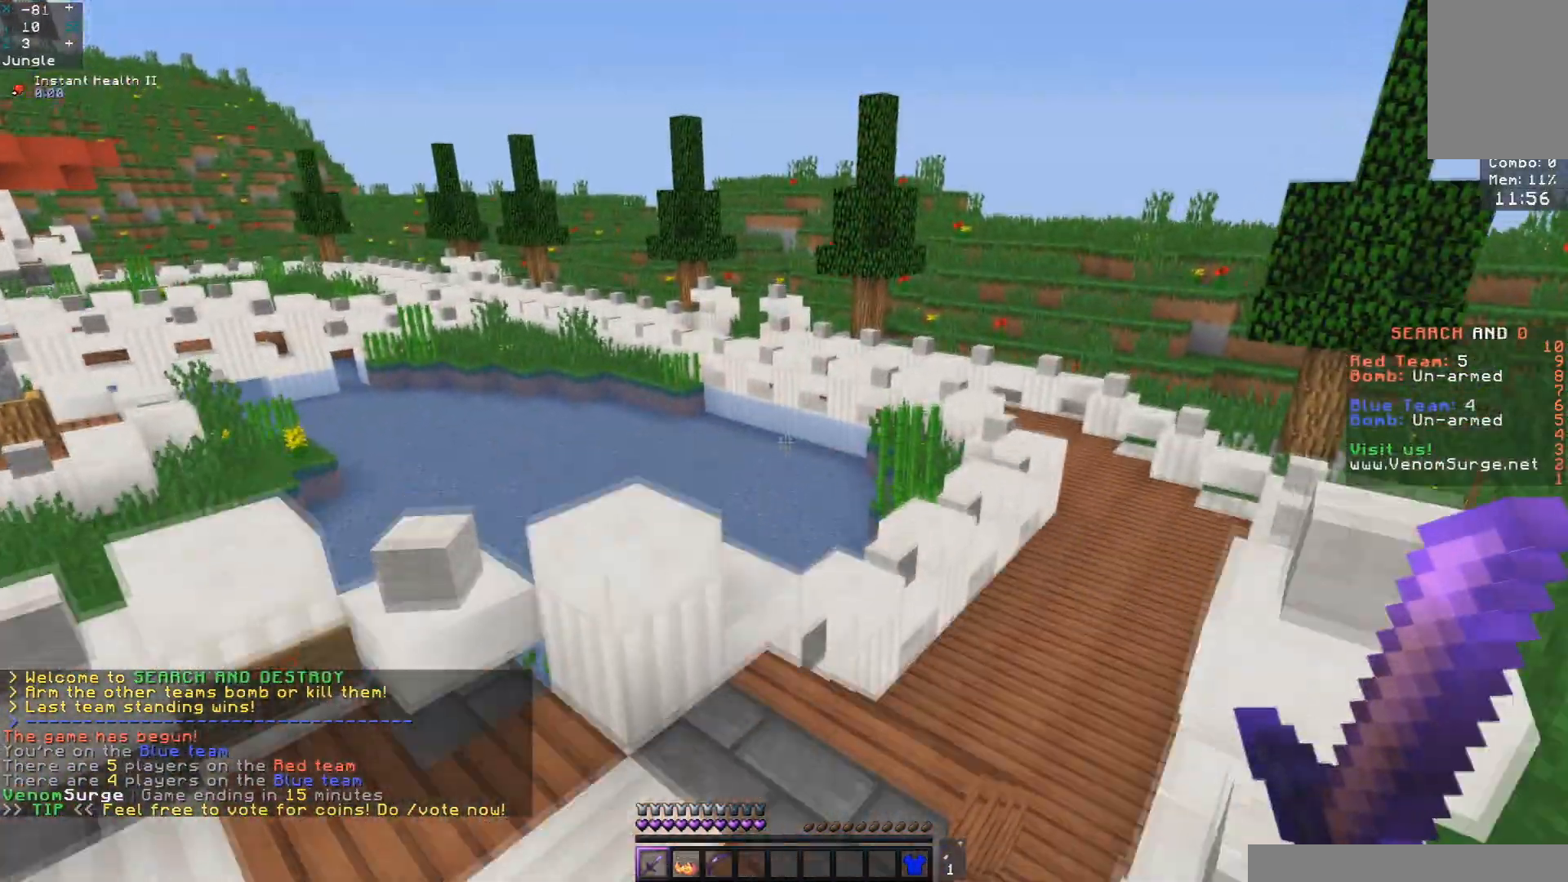
{"keys": ["space", "w"], "mouse": [], "events": [[283, "space", "up"], [367, "d", "up"], [467, "space", "down"]]}